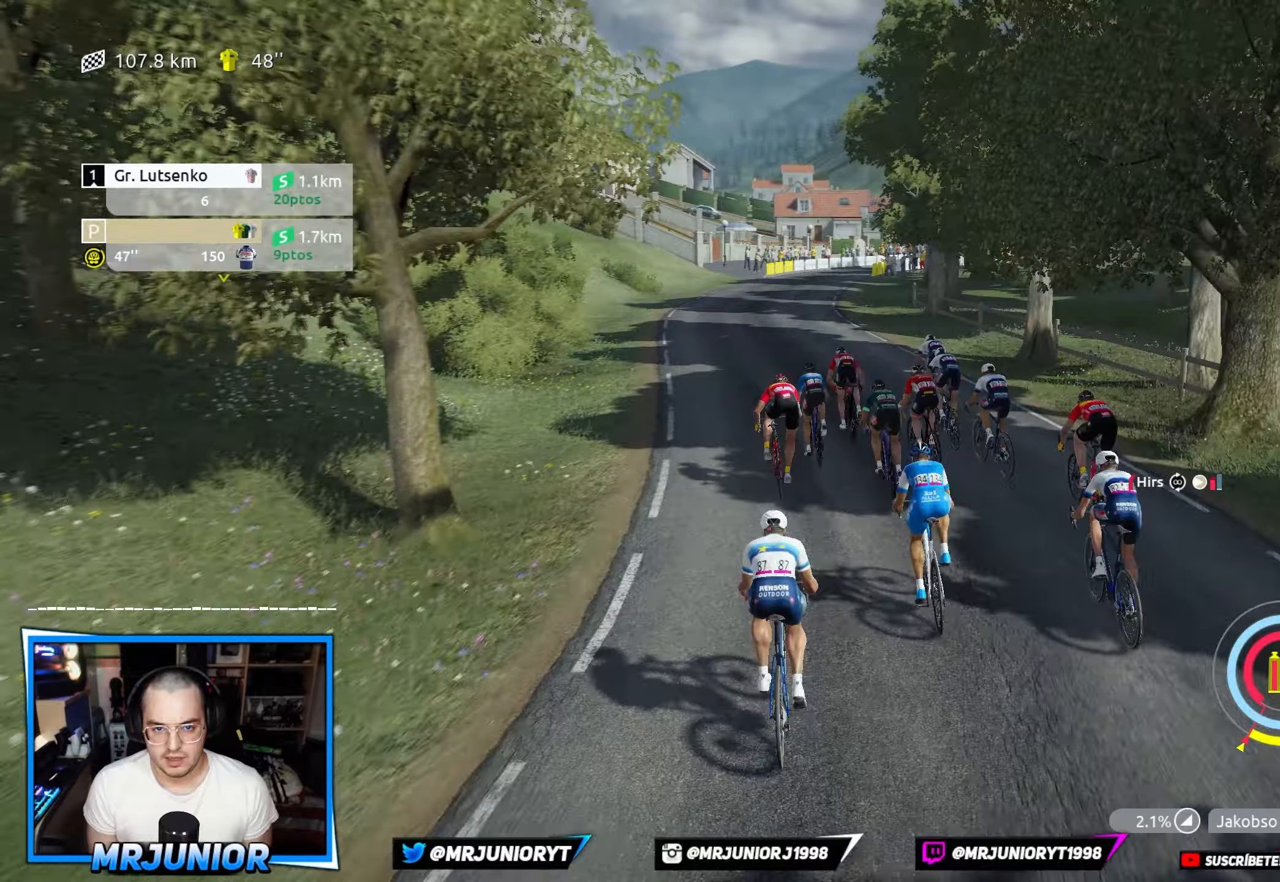
Gameplay with a controller (Xbox layout); each line is a JSON object with the inputs held at the frame after it. "events" lists button and stick changes between this image and that frame as [ms after this image, input, new state], when the widget could be followed in between.
{"buttons": ["R2"], "left_stick": "center", "right_stick": "center", "events": [[333, "left_stick", "left"], [483, "left_stick", "center"]]}
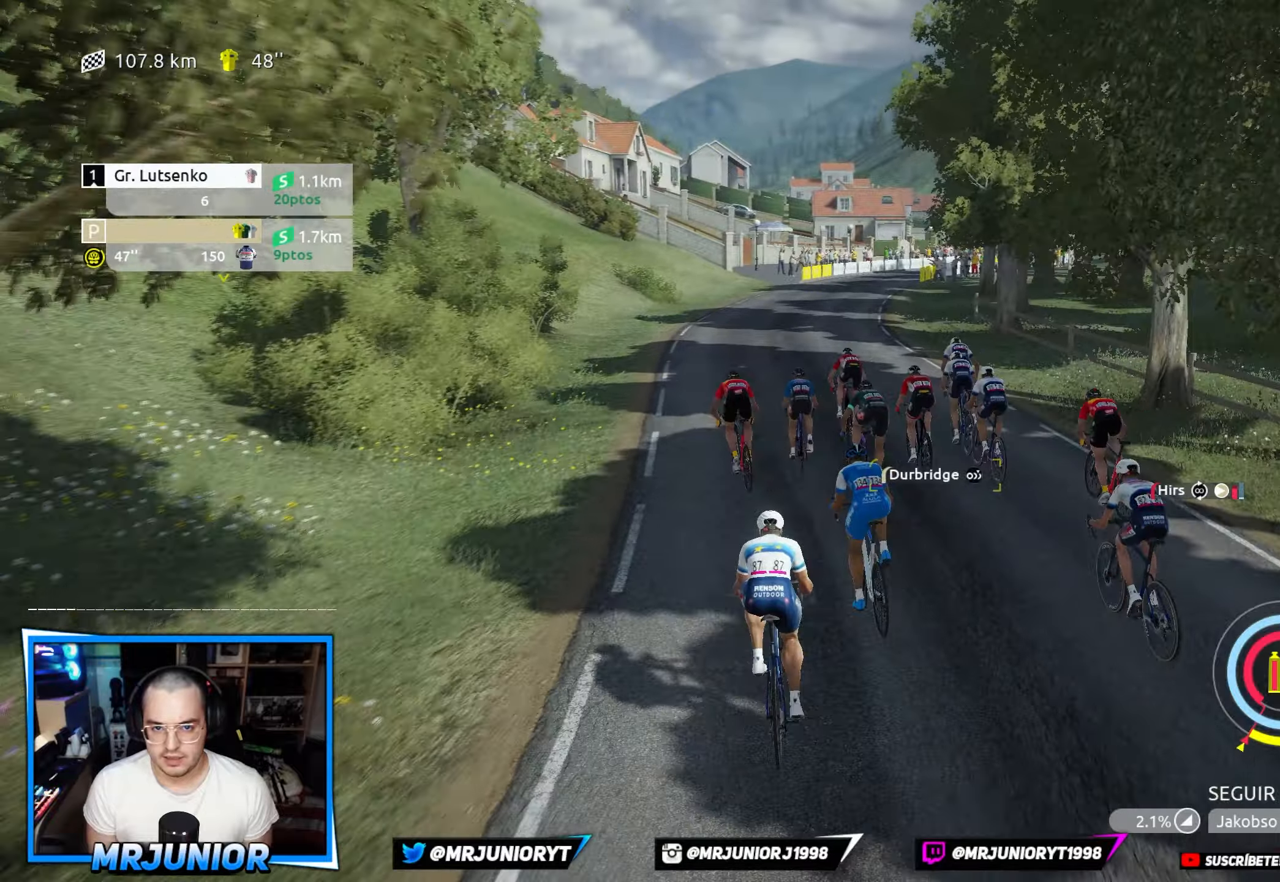
{"buttons": ["R2"], "left_stick": "center", "right_stick": "center", "events": []}
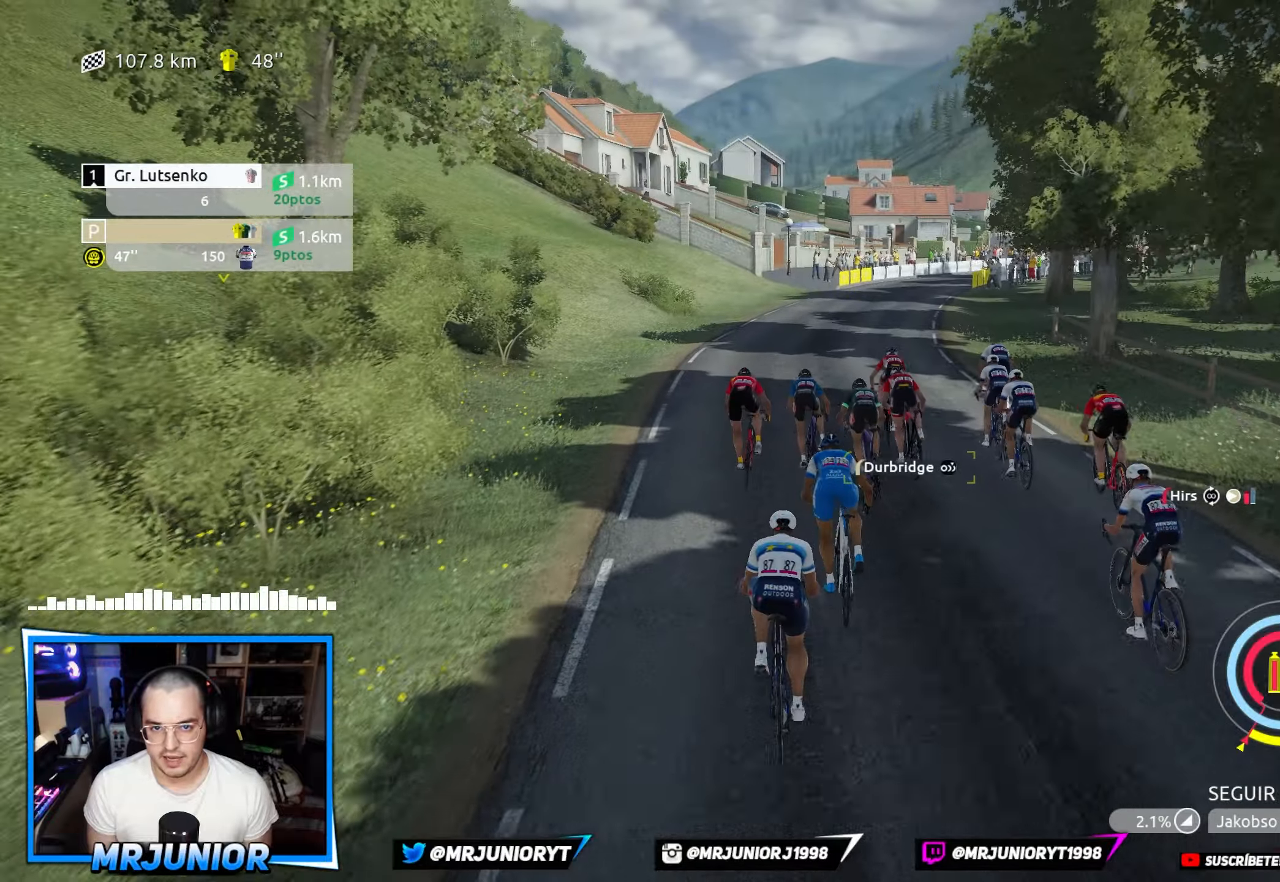
{"buttons": ["R2"], "left_stick": "center", "right_stick": "center", "events": [[33, "left_stick", "right"], [150, "left_stick", "center"]]}
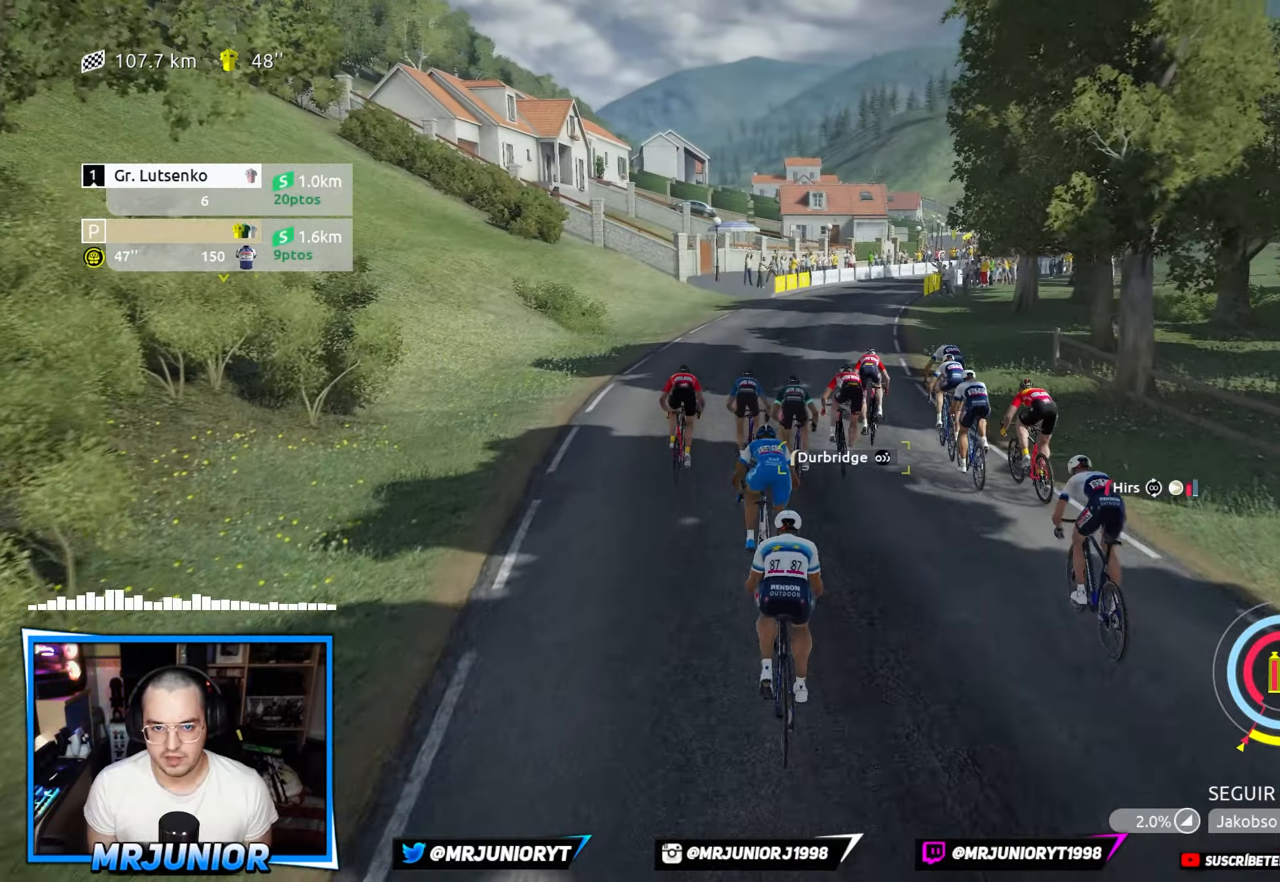
{"buttons": ["A", "R2"], "left_stick": "center", "right_stick": "center", "events": [[233, "A", "down"], [317, "A", "up"], [400, "A", "down"]]}
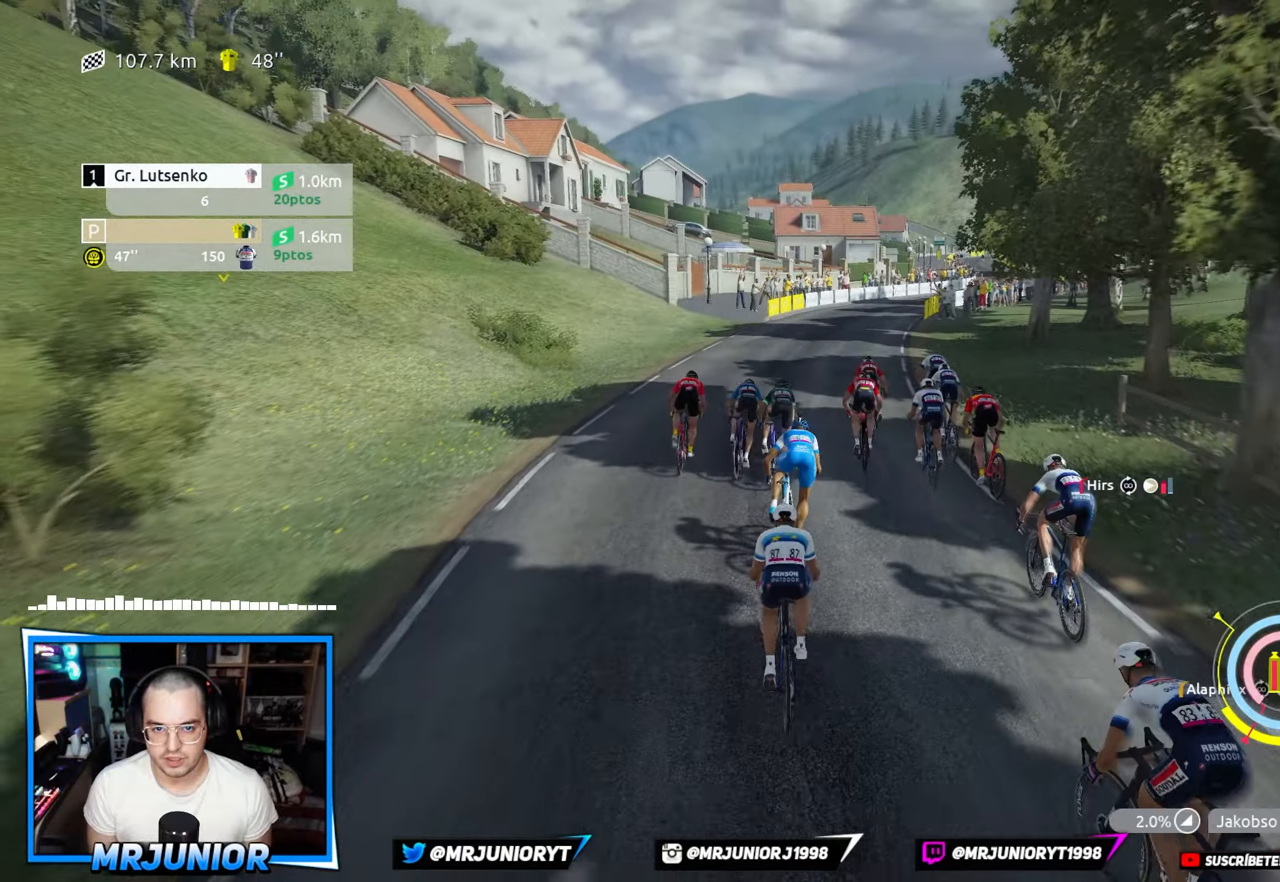
{"buttons": ["A", "R2"], "left_stick": "center", "right_stick": "center", "events": [[17, "A", "up"], [100, "A", "down"], [217, "A", "up"], [283, "A", "down"], [333, "left_stick", "right"], [417, "A", "up"], [467, "left_stick", "center"], [500, "A", "down"]]}
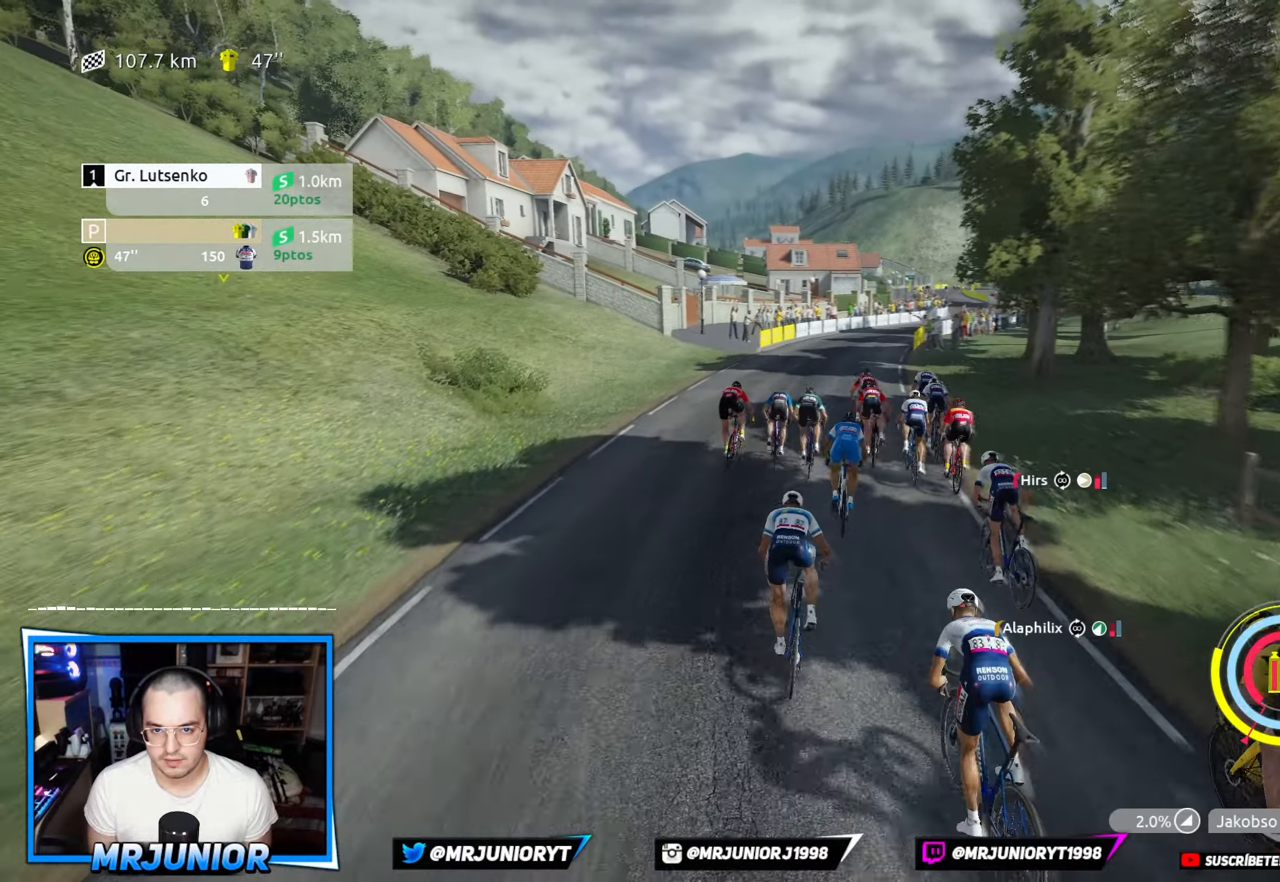
{"buttons": ["A", "R2"], "left_stick": "right", "right_stick": "center", "events": [[117, "A", "up"], [233, "A", "down"], [317, "A", "up"], [350, "left_stick", "right"], [417, "A", "down"]]}
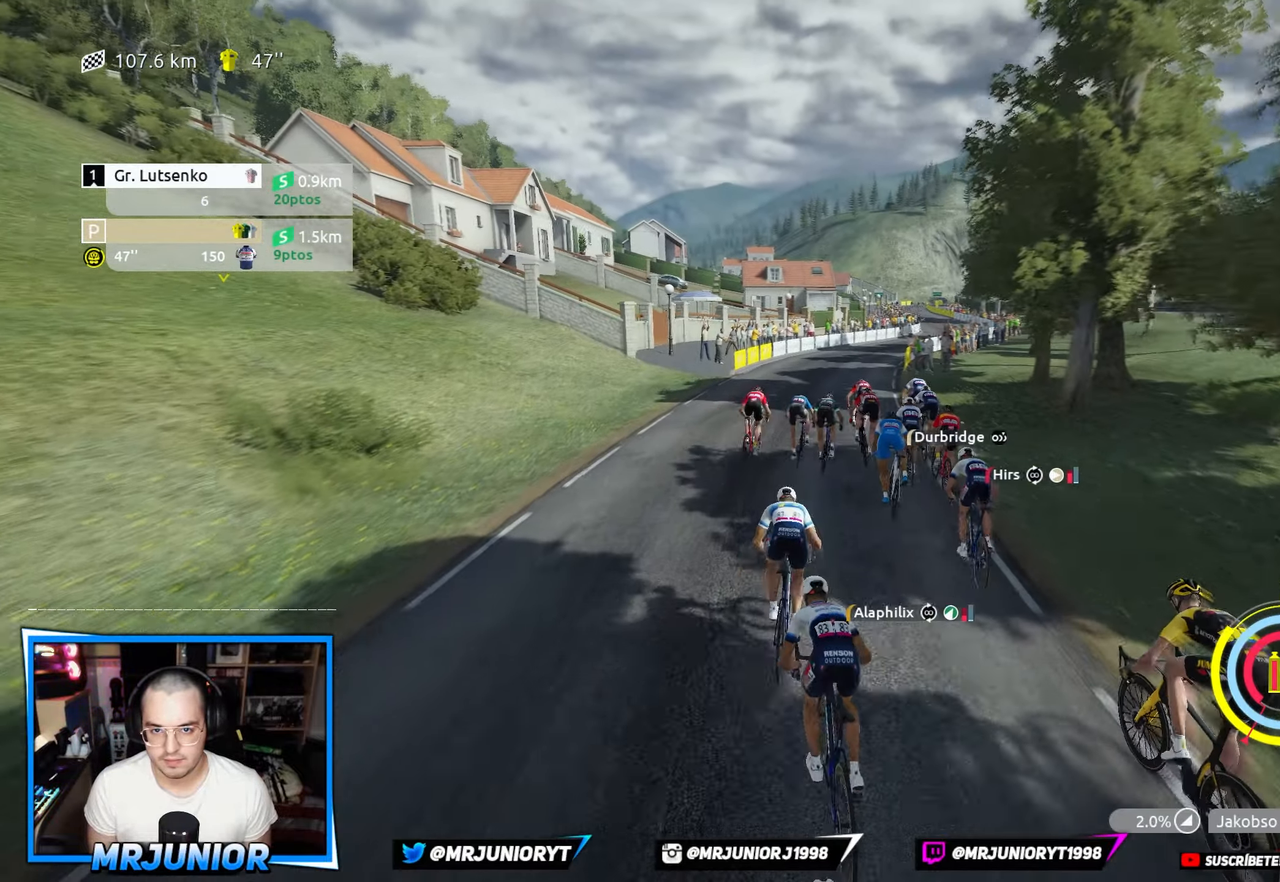
{"buttons": ["A", "R2"], "left_stick": "center", "right_stick": "center", "events": [[17, "A", "up"], [133, "A", "down"], [250, "A", "up"], [417, "A", "down"], [467, "left_stick", "center"]]}
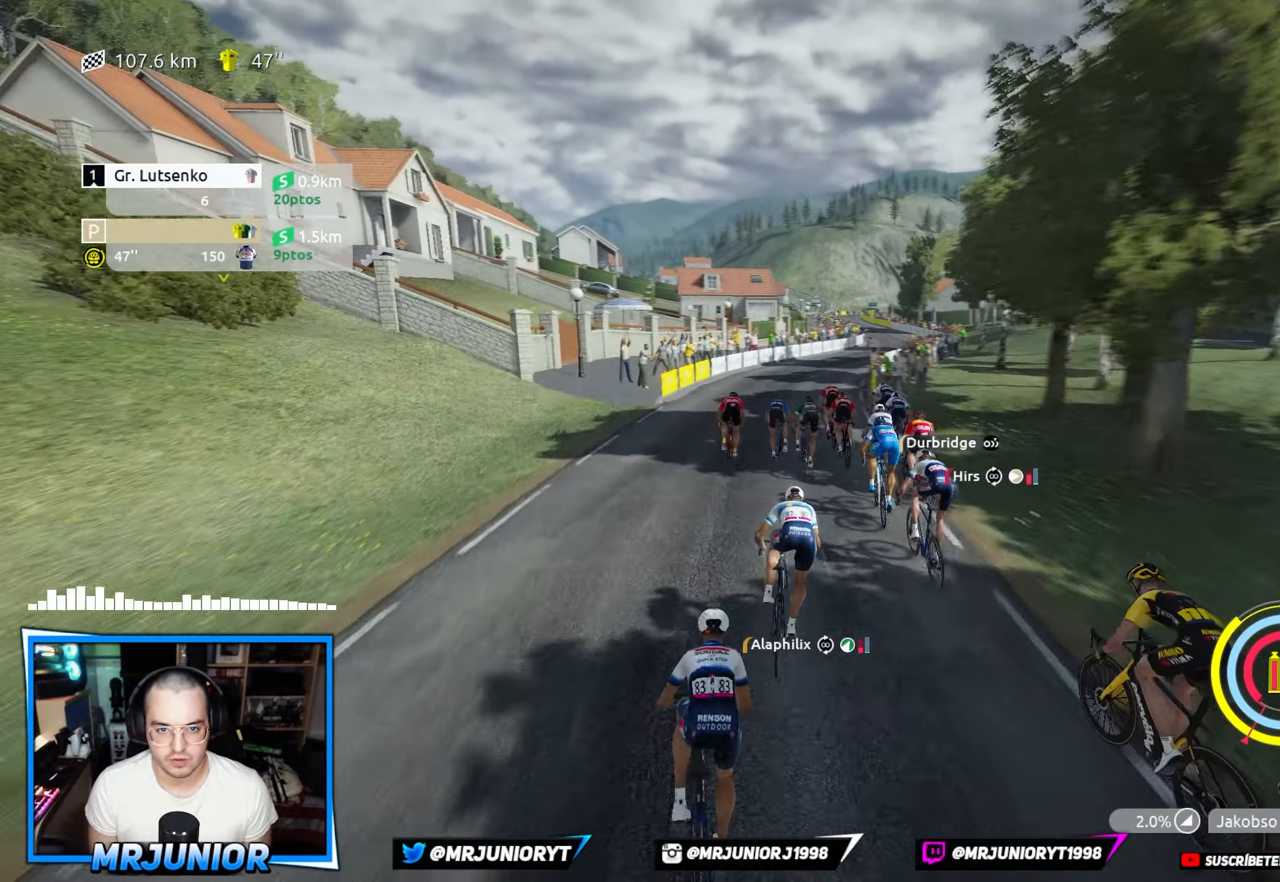
{"buttons": ["R2"], "left_stick": "center", "right_stick": "center", "events": [[17, "A", "up"]]}
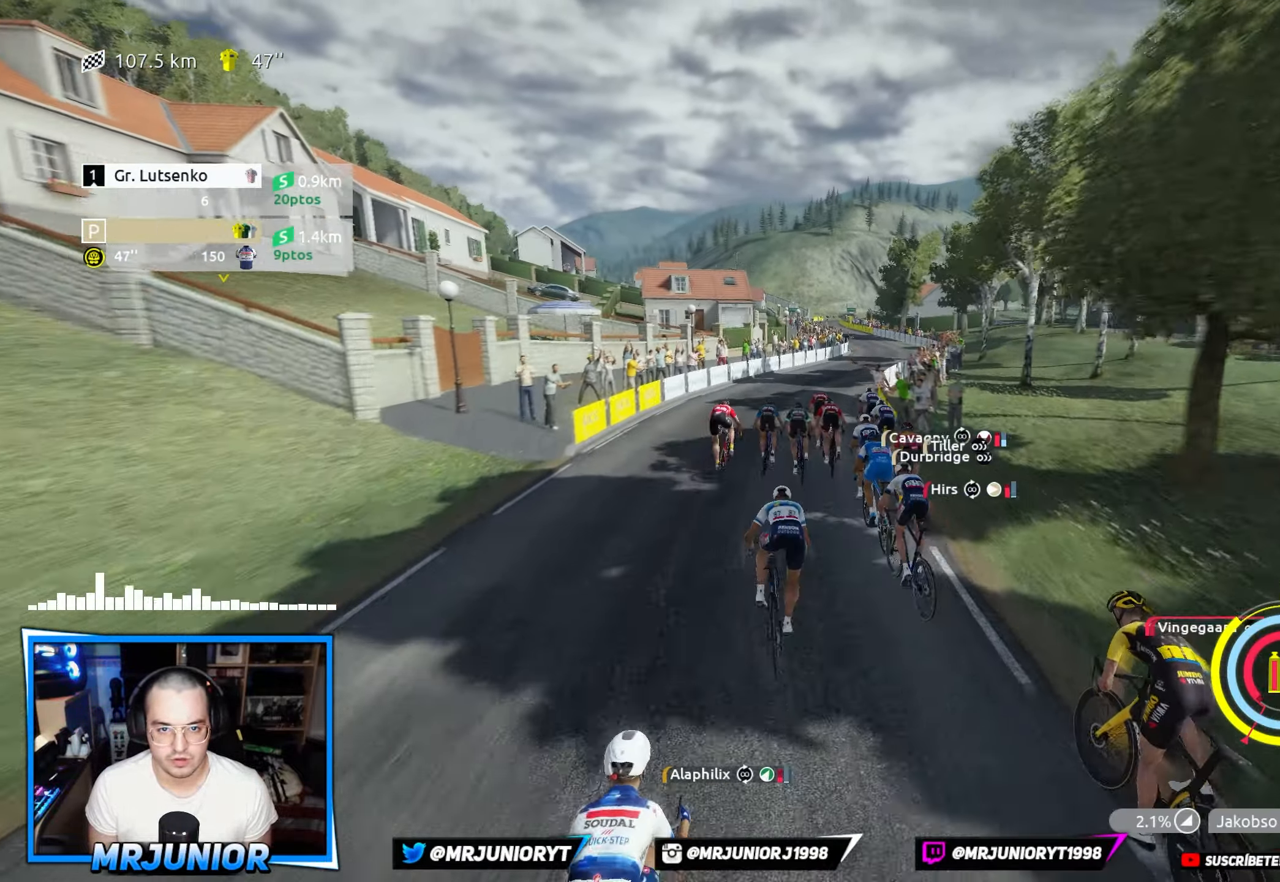
{"buttons": ["Y", "R2"], "left_stick": "center", "right_stick": "center", "events": [[100, "Y", "down"], [333, "left_stick", "right"], [450, "left_stick", "center"]]}
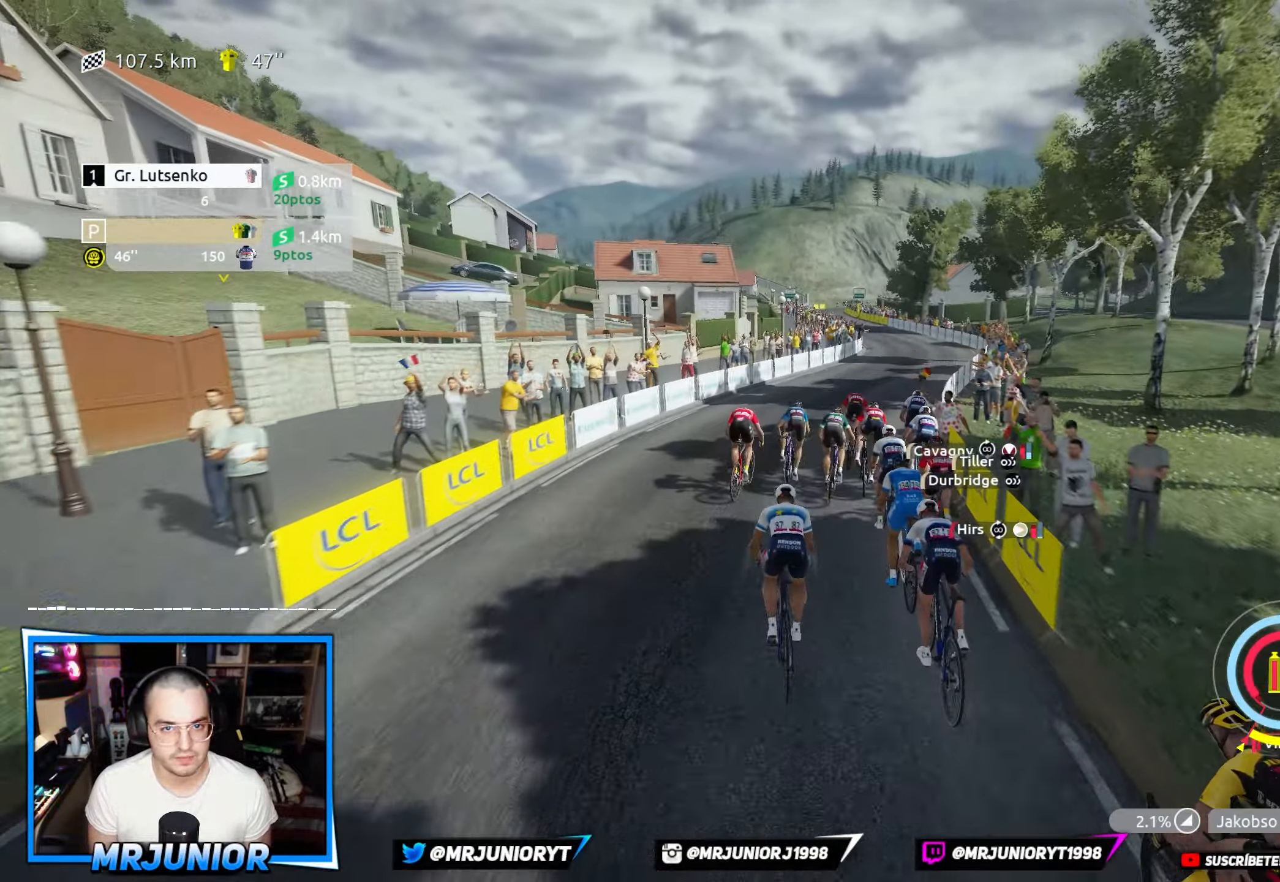
{"buttons": ["Y", "R2"], "left_stick": "center", "right_stick": "center", "events": [[200, "left_stick", "right"], [367, "left_stick", "center"]]}
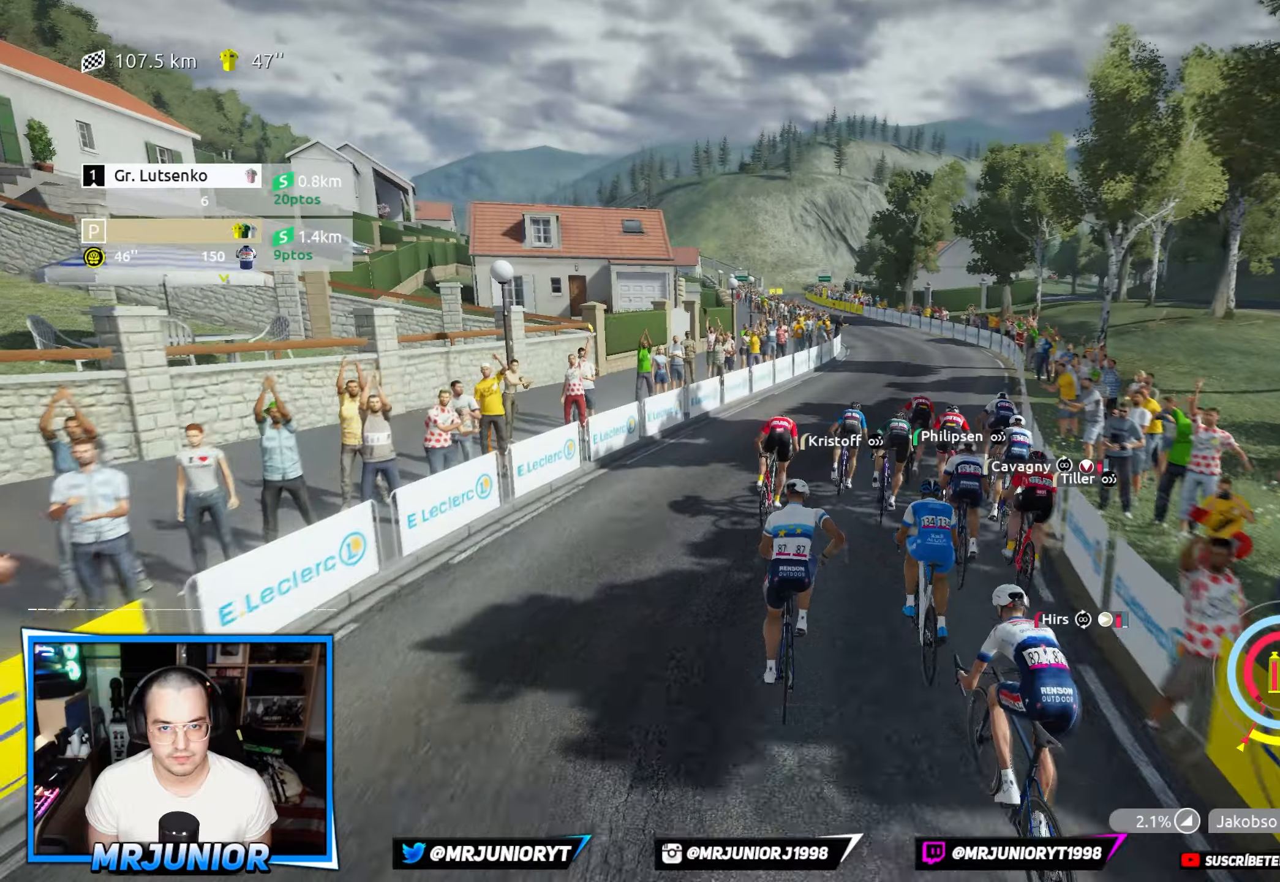
{"buttons": ["R2"], "left_stick": "center", "right_stick": "center", "events": [[150, "left_stick", "right"], [334, "Y", "up"], [484, "left_stick", "center"]]}
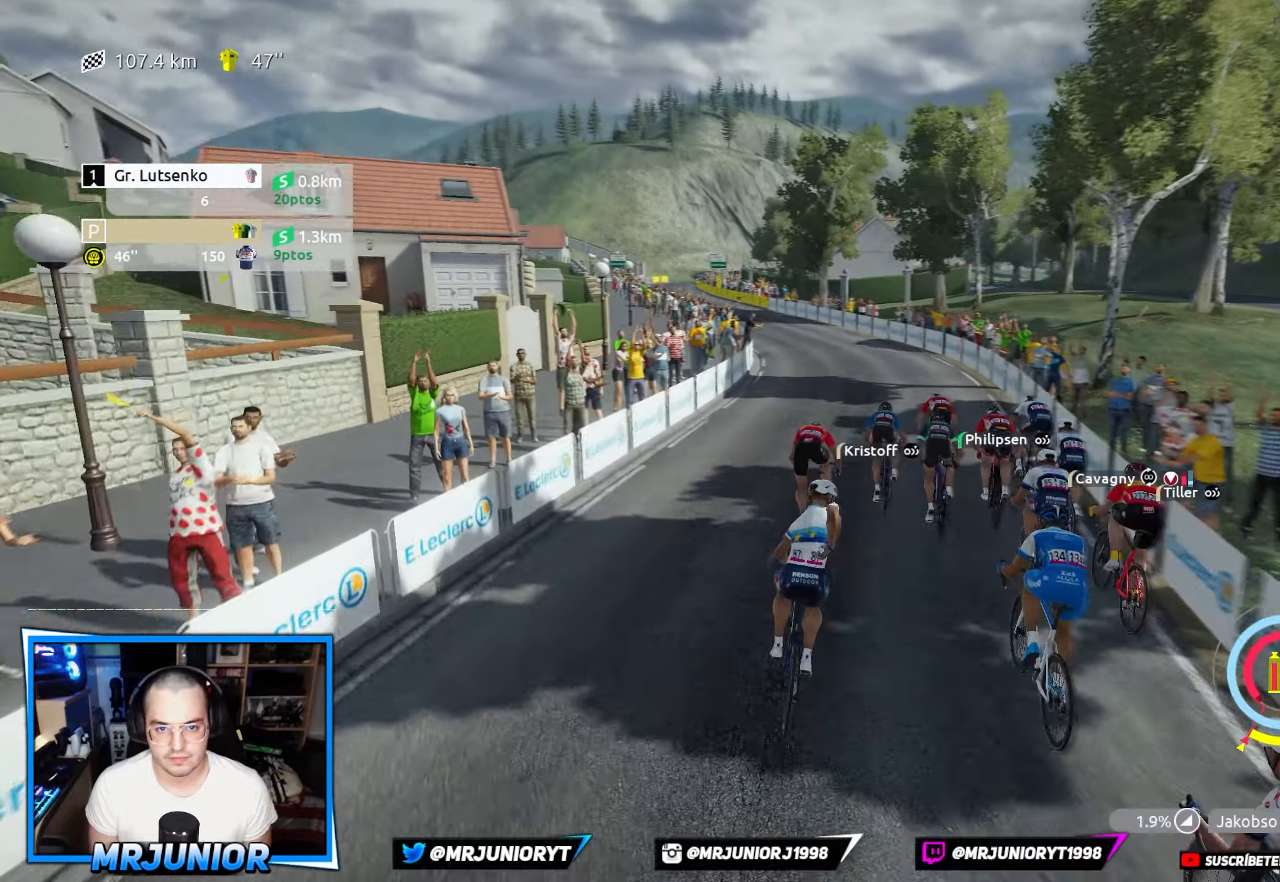
{"buttons": ["R2"], "left_stick": "left", "right_stick": "center", "events": [[367, "left_stick", "left"]]}
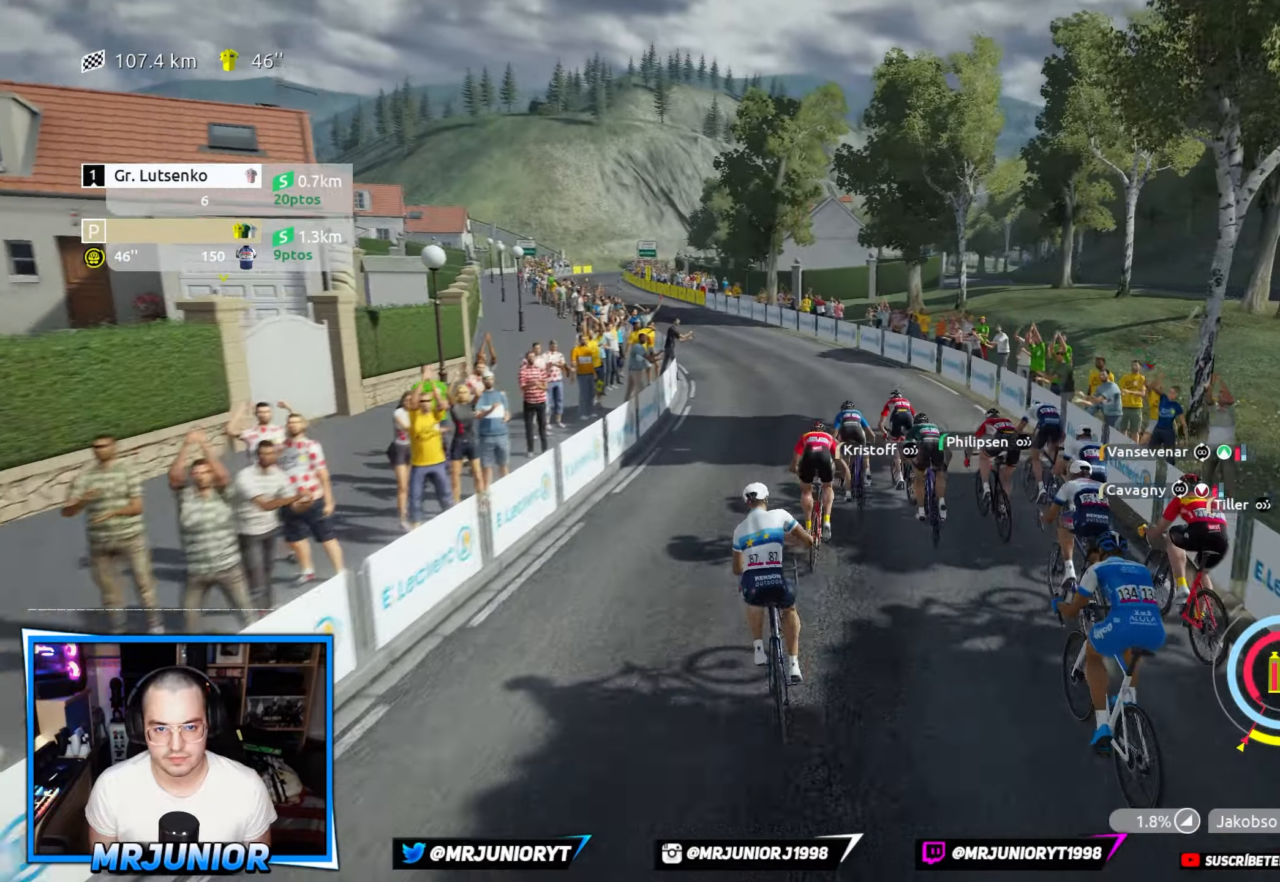
{"buttons": ["R2"], "left_stick": "center", "right_stick": "center", "events": [[17, "left_stick", "center"], [184, "left_stick", "right"], [317, "A", "down"], [317, "left_stick", "center"], [384, "A", "up"]]}
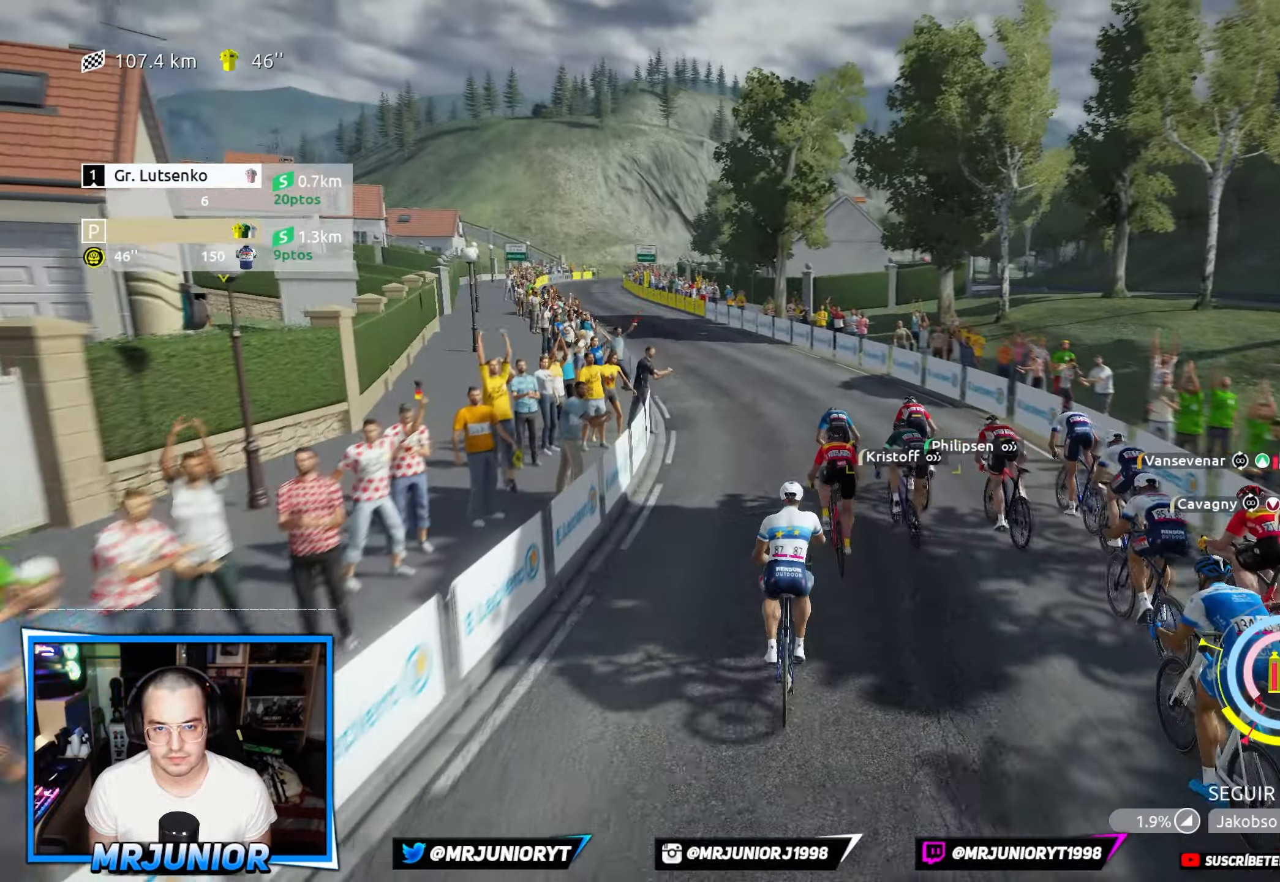
{"buttons": ["R2"], "left_stick": "left", "right_stick": "center", "events": [[134, "left_stick", "right"], [300, "left_stick", "center"], [400, "left_stick", "left"]]}
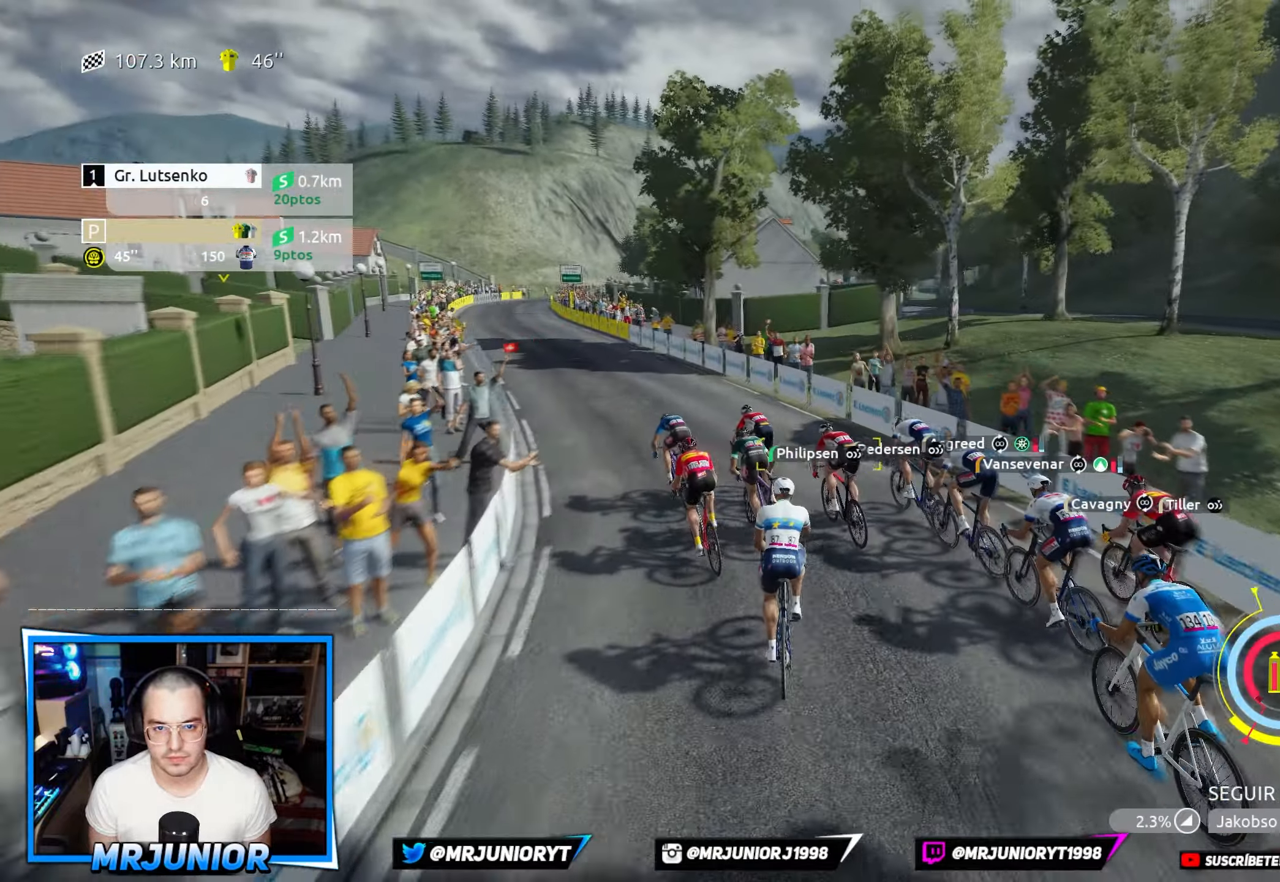
{"buttons": ["R2"], "left_stick": "left", "right_stick": "center", "events": []}
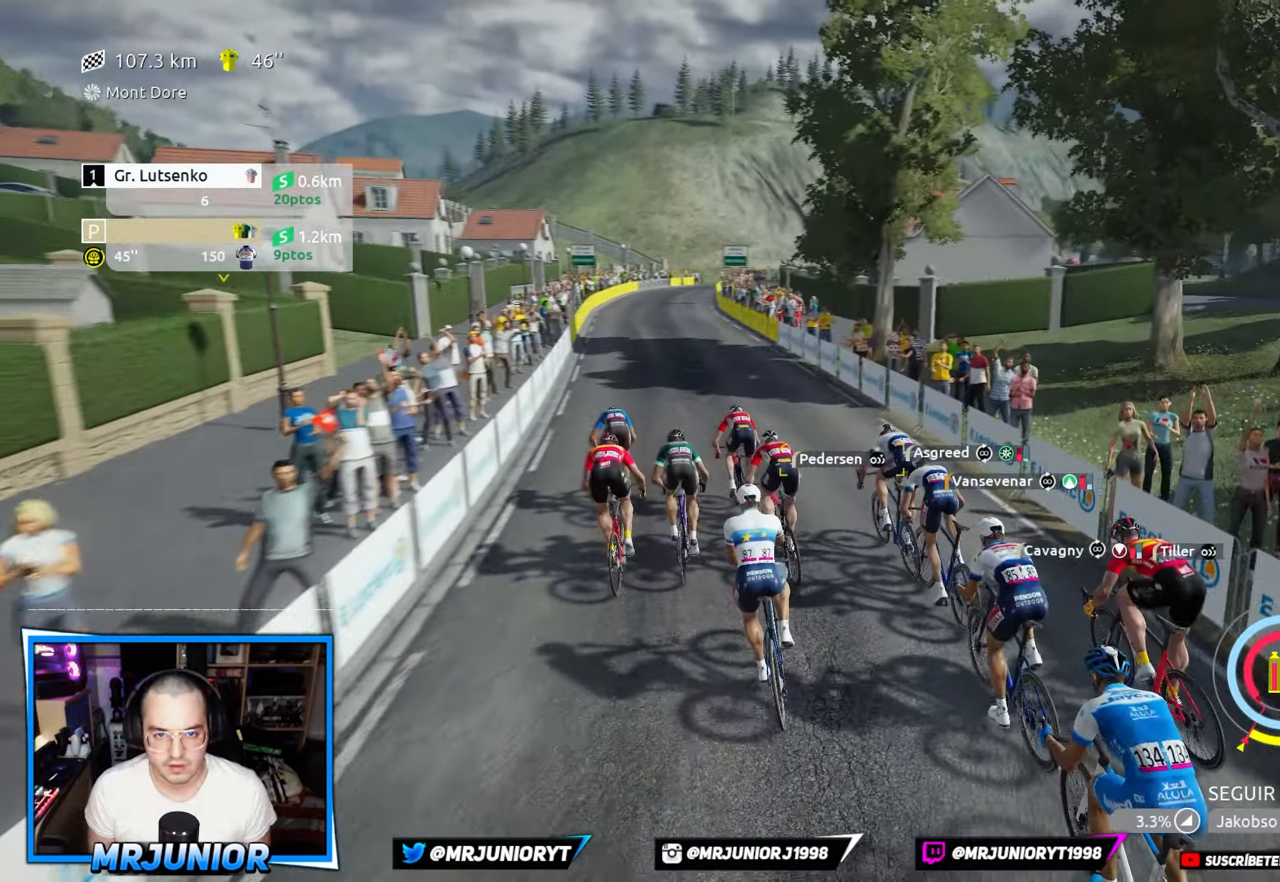
{"buttons": ["R2"], "left_stick": "center", "right_stick": "center", "events": [[250, "left_stick", "center"]]}
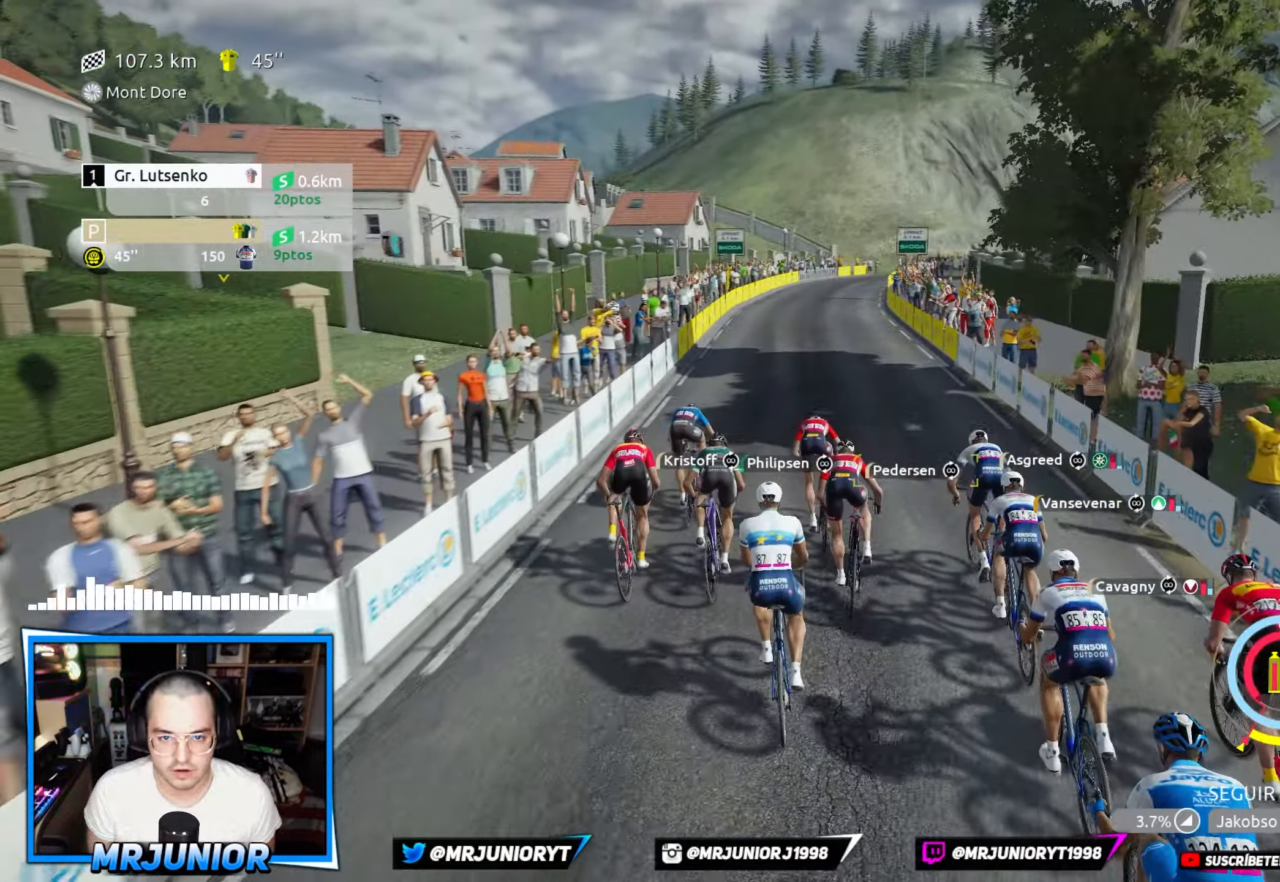
{"buttons": ["R2"], "left_stick": "right", "right_stick": "center", "events": [[134, "left_stick", "left"], [300, "left_stick", "center"], [434, "left_stick", "right"]]}
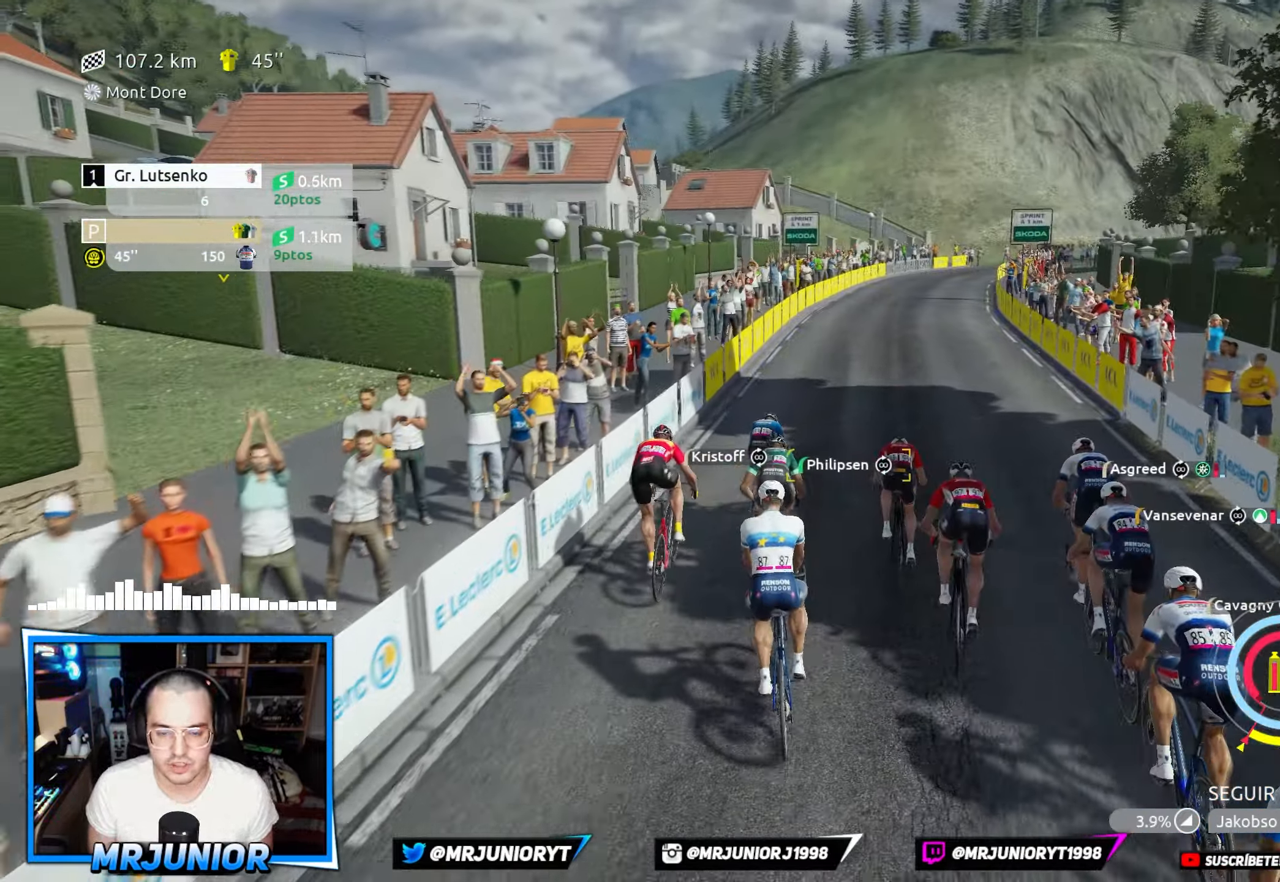
{"buttons": ["A", "R2"], "left_stick": "center", "right_stick": "center", "events": [[67, "left_stick", "center"], [167, "A", "down"], [267, "A", "up"], [350, "left_stick", "left"], [417, "A", "down"], [450, "left_stick", "center"]]}
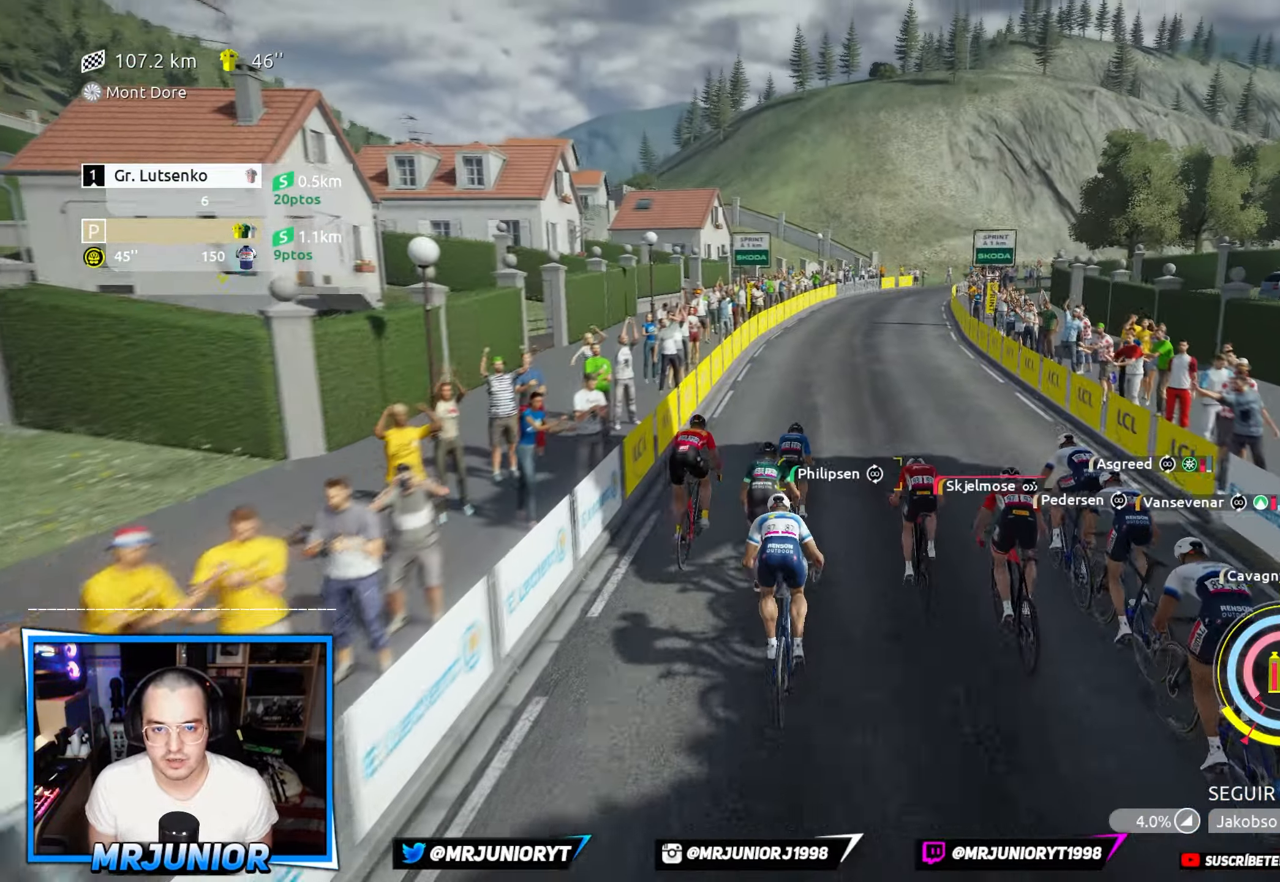
{"buttons": ["A", "R2"], "left_stick": "center", "right_stick": "center", "events": [[17, "A", "up"], [84, "A", "down"], [184, "A", "up"], [300, "A", "down"], [400, "A", "up"], [484, "A", "down"]]}
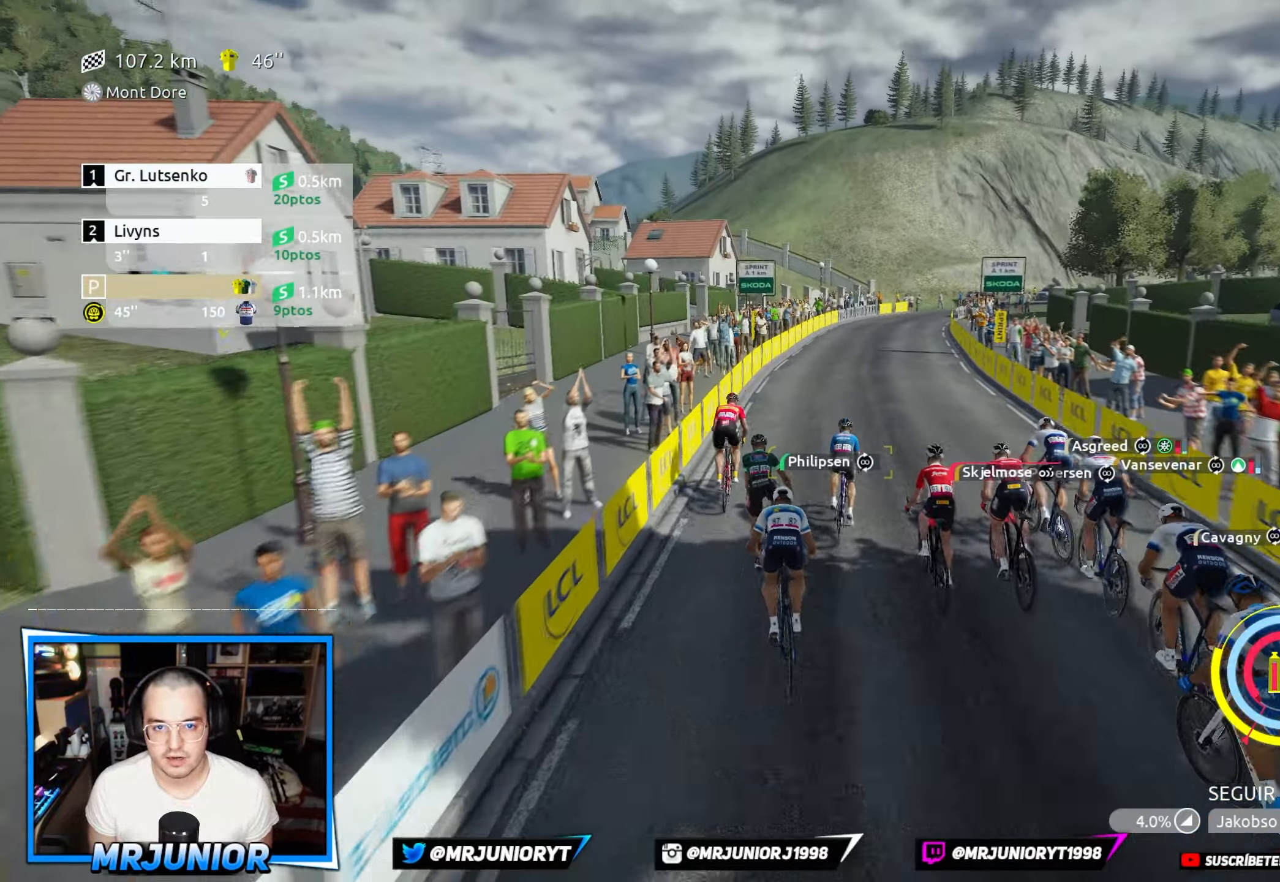
{"buttons": ["R2"], "left_stick": "center", "right_stick": "center", "events": [[84, "A", "up"], [150, "A", "down"], [167, "left_stick", "left"], [267, "A", "up"], [267, "left_stick", "center"], [317, "left_stick", "right"], [334, "A", "down"], [450, "A", "up"], [500, "left_stick", "center"]]}
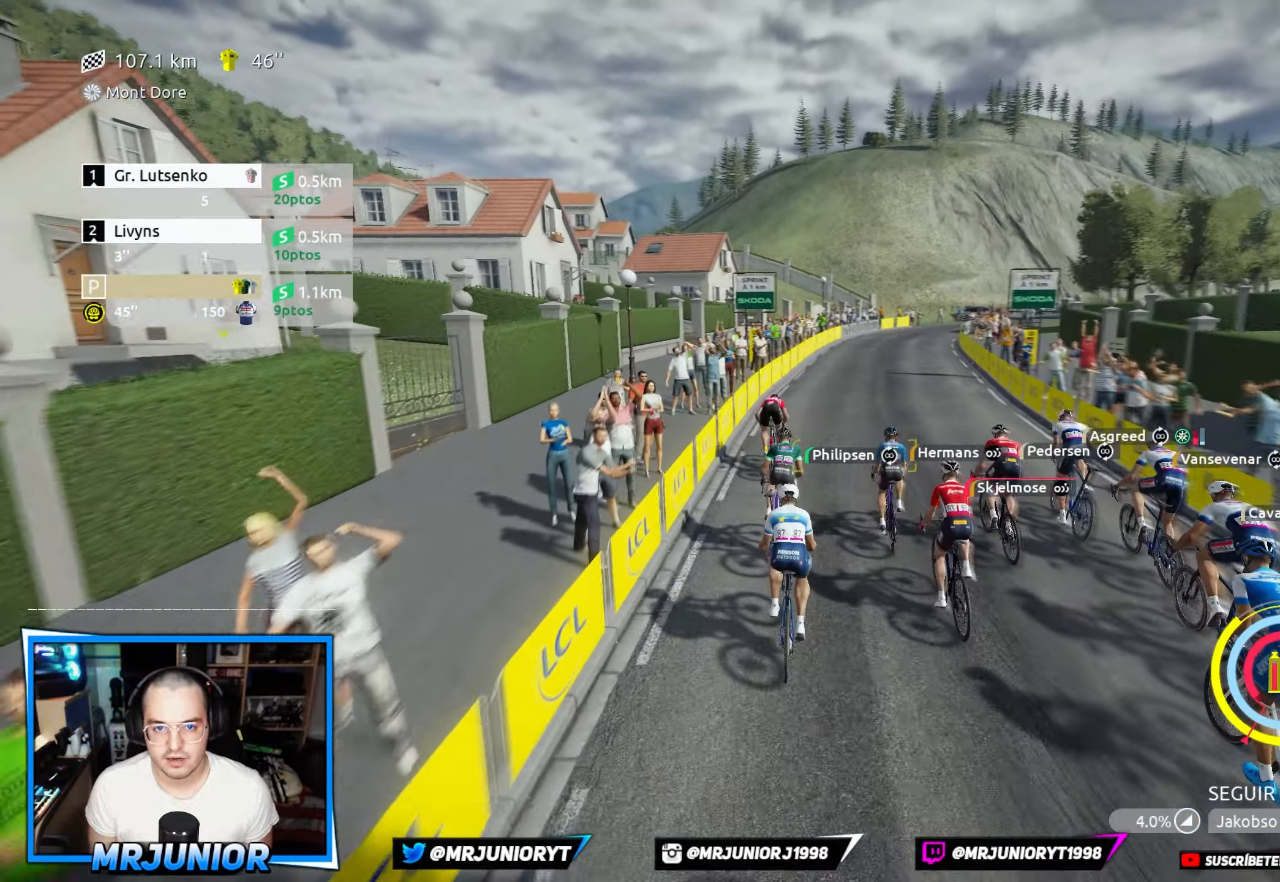
{"buttons": ["R2"], "left_stick": "center", "right_stick": "center", "events": [[17, "A", "down"], [116, "A", "up"], [200, "A", "down"], [216, "left_stick", "right"], [316, "A", "up"], [350, "left_stick", "center"], [383, "A", "down"], [500, "A", "up"]]}
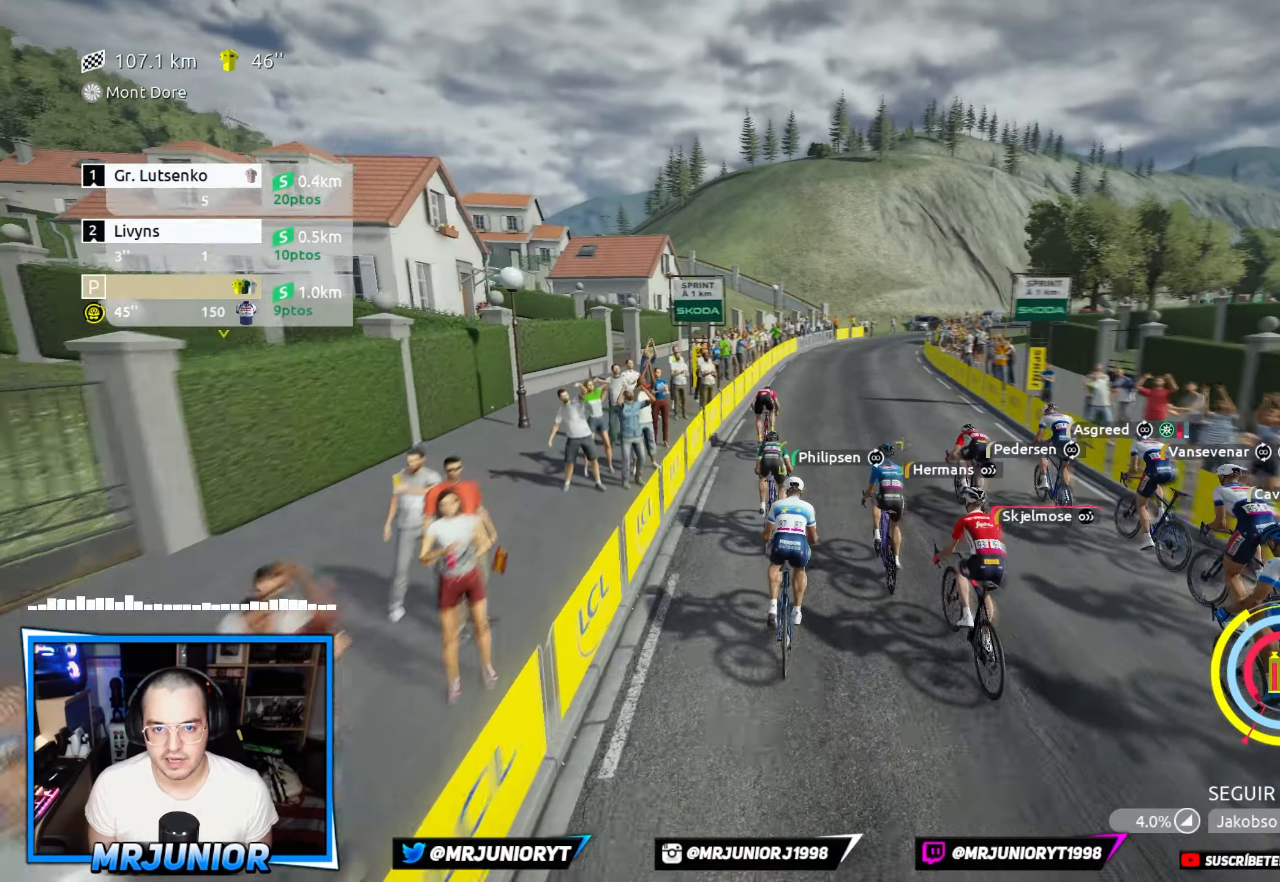
{"buttons": ["A", "R2"], "left_stick": "center", "right_stick": "center", "events": [[66, "A", "down"], [200, "A", "up"], [283, "A", "down"], [283, "left_stick", "right"], [366, "A", "up"], [450, "A", "down"], [466, "left_stick", "center"]]}
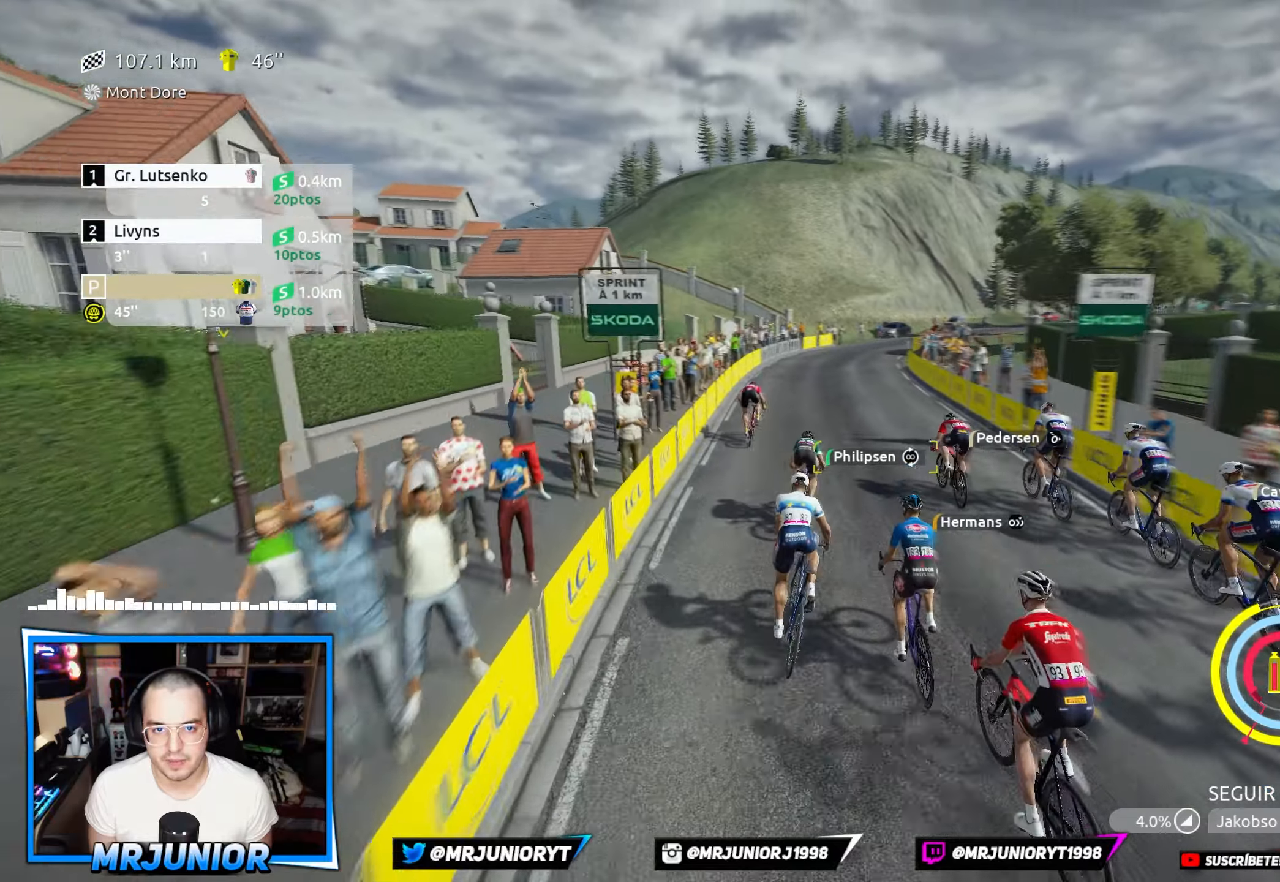
{"buttons": ["A", "R2"], "left_stick": "center", "right_stick": "center", "events": [[33, "left_stick", "right"], [83, "A", "up"], [116, "A", "down"], [250, "A", "up"], [300, "A", "down"], [316, "left_stick", "center"], [416, "left_stick", "left"], [433, "A", "up"], [483, "A", "down"], [500, "left_stick", "center"]]}
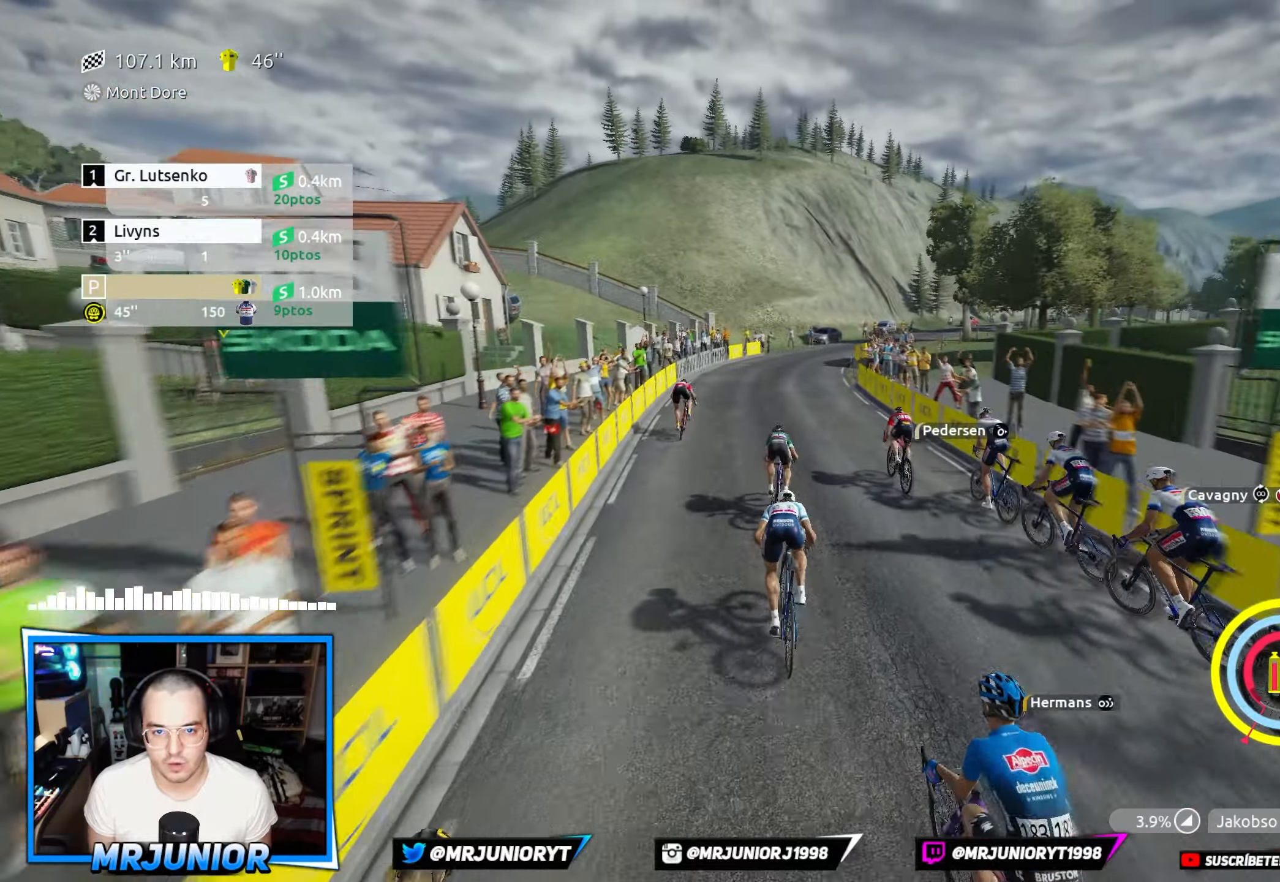
{"buttons": ["R2"], "left_stick": "center", "right_stick": "center", "events": [[116, "A", "up"], [150, "left_stick", "right"], [166, "A", "down"], [266, "left_stick", "center"], [300, "A", "up"], [366, "A", "down"], [400, "left_stick", "right"], [500, "A", "up"], [500, "left_stick", "center"]]}
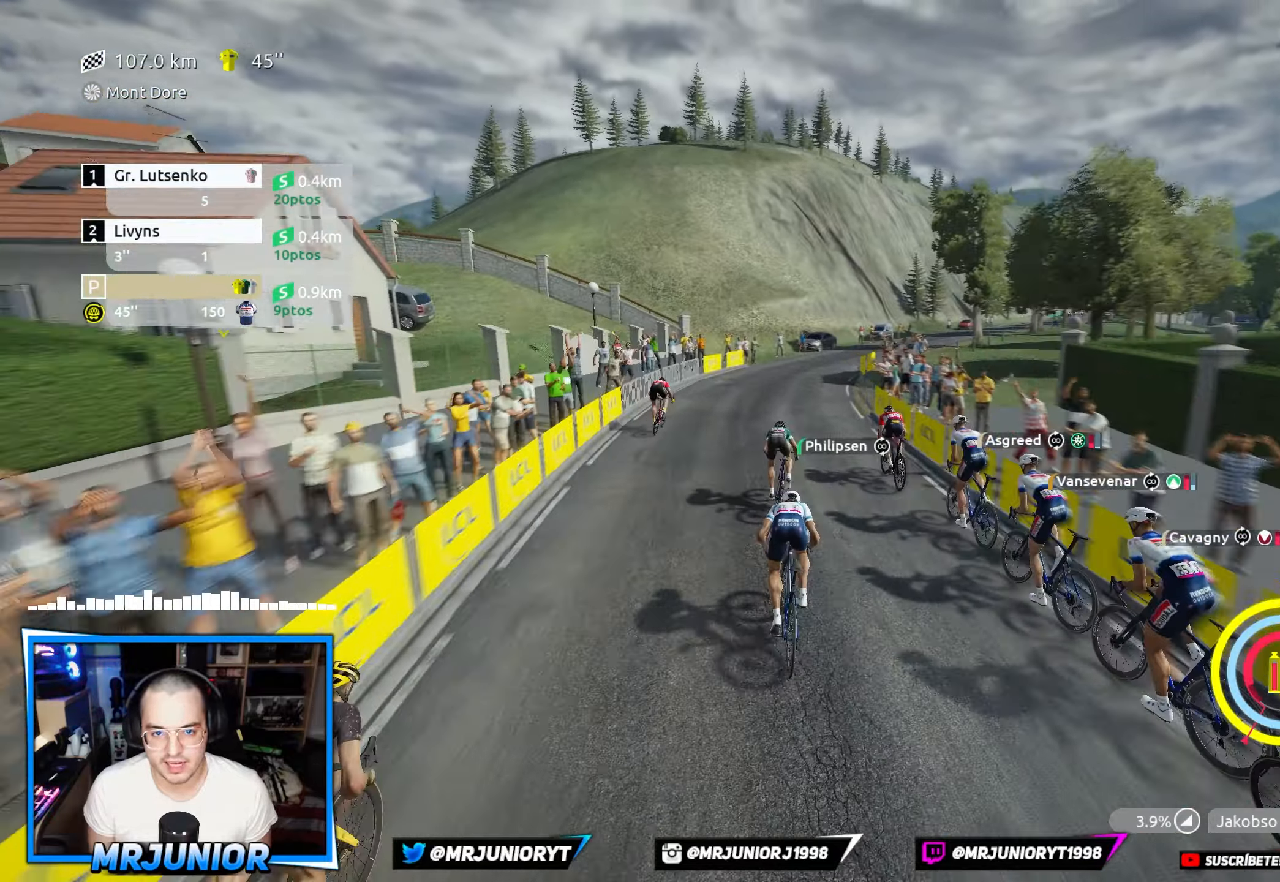
{"buttons": ["A", "R2"], "left_stick": "center", "right_stick": "center", "events": [[83, "A", "down"], [200, "A", "up"], [266, "A", "down"], [400, "A", "up"], [500, "A", "down"]]}
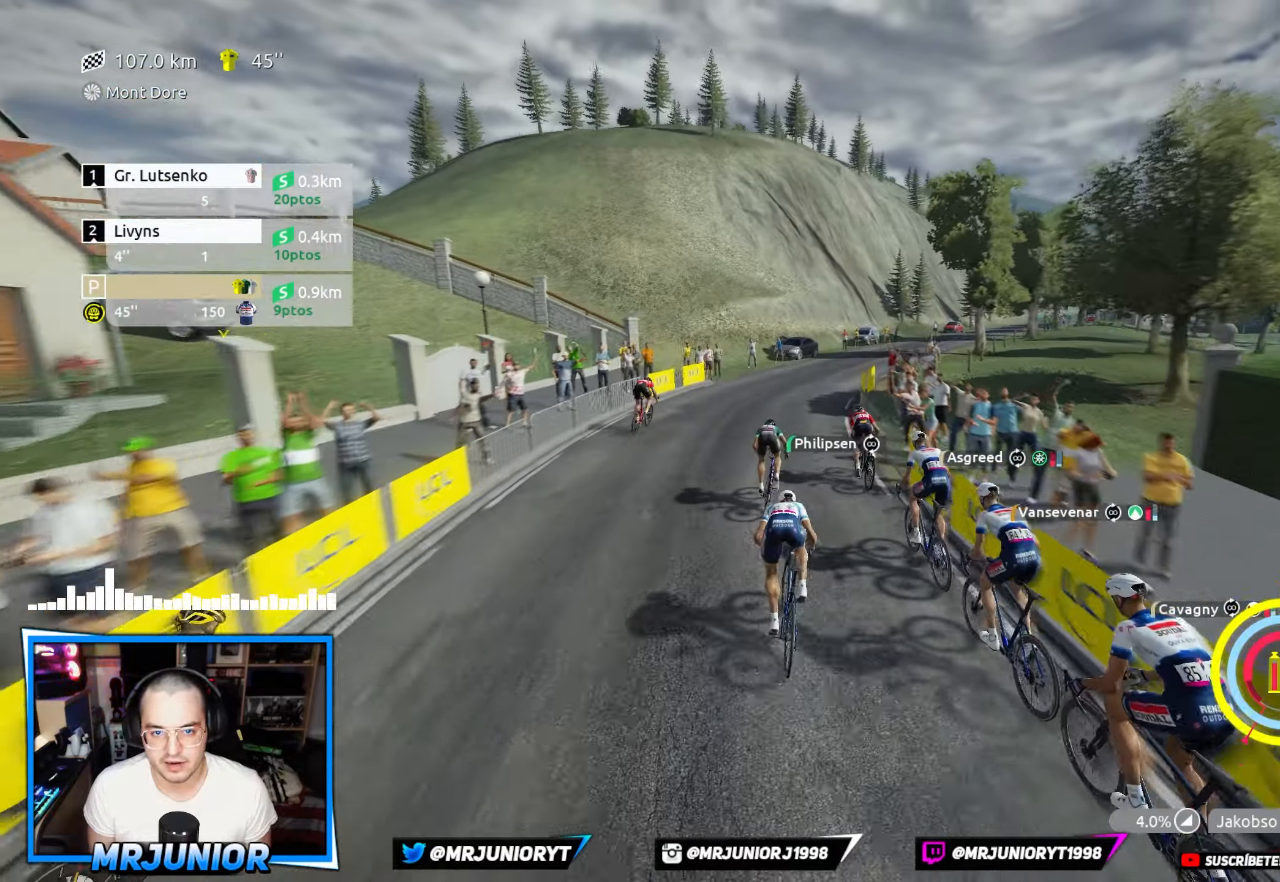
{"buttons": ["A", "R2"], "left_stick": "right", "right_stick": "center", "events": [[100, "A", "up"], [150, "left_stick", "right"], [200, "A", "down"], [300, "A", "up"], [400, "A", "down"]]}
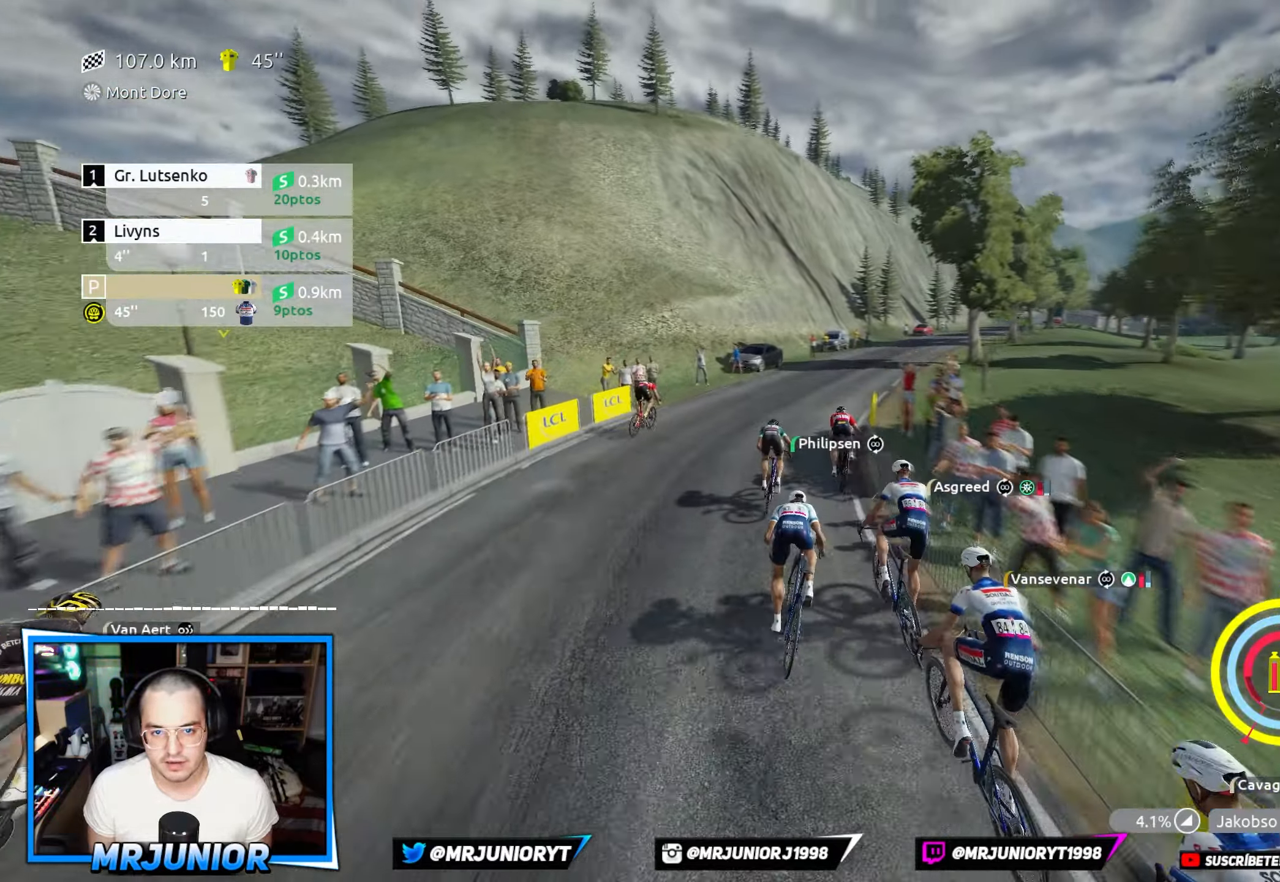
{"buttons": ["R2"], "left_stick": "right", "right_stick": "center", "events": [[16, "A", "up"], [116, "A", "down"], [250, "A", "up"], [250, "left_stick", "center"], [350, "A", "down"], [450, "A", "up"], [466, "left_stick", "right"]]}
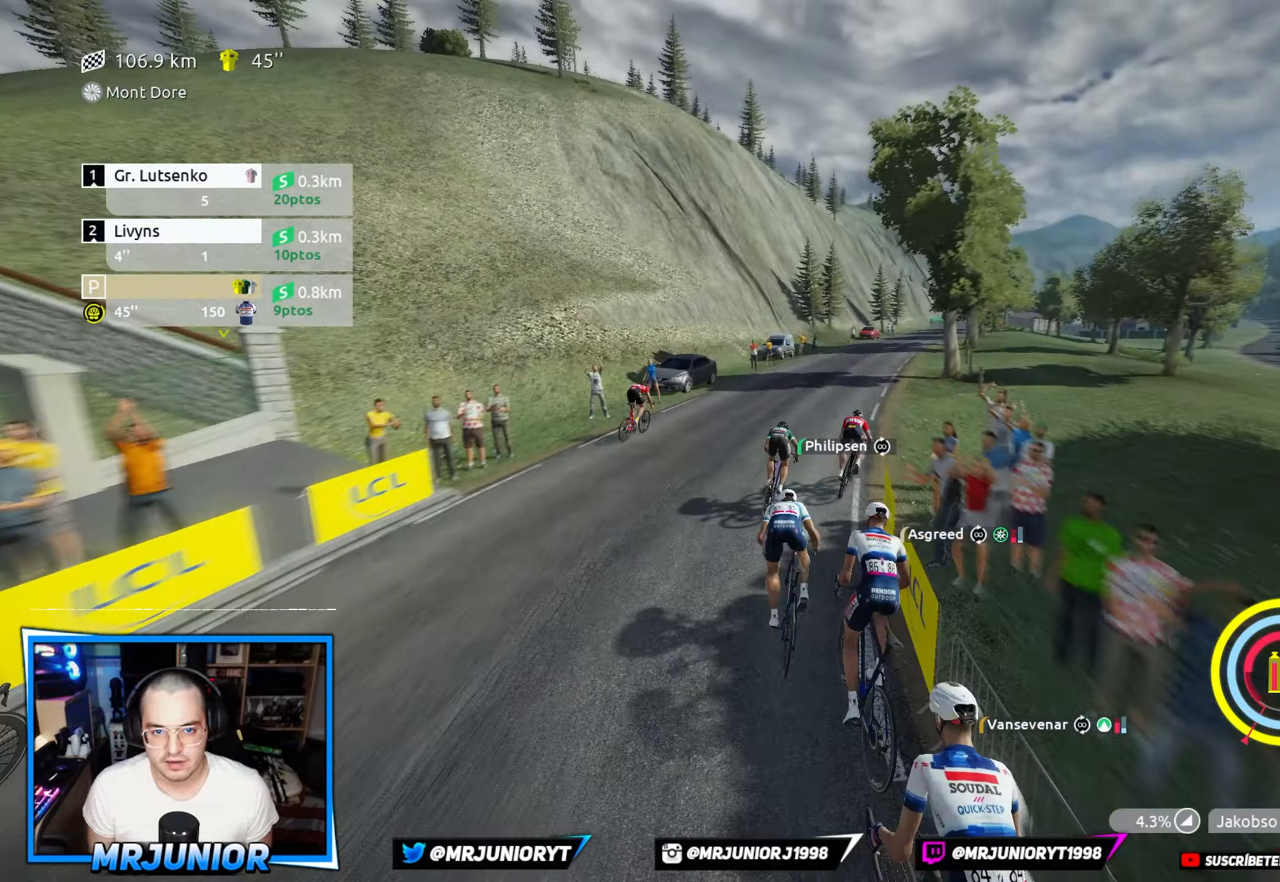
{"buttons": ["A", "R2"], "left_stick": "center", "right_stick": "center", "events": [[166, "A", "down"], [233, "A", "up"], [433, "left_stick", "center"], [466, "A", "down"]]}
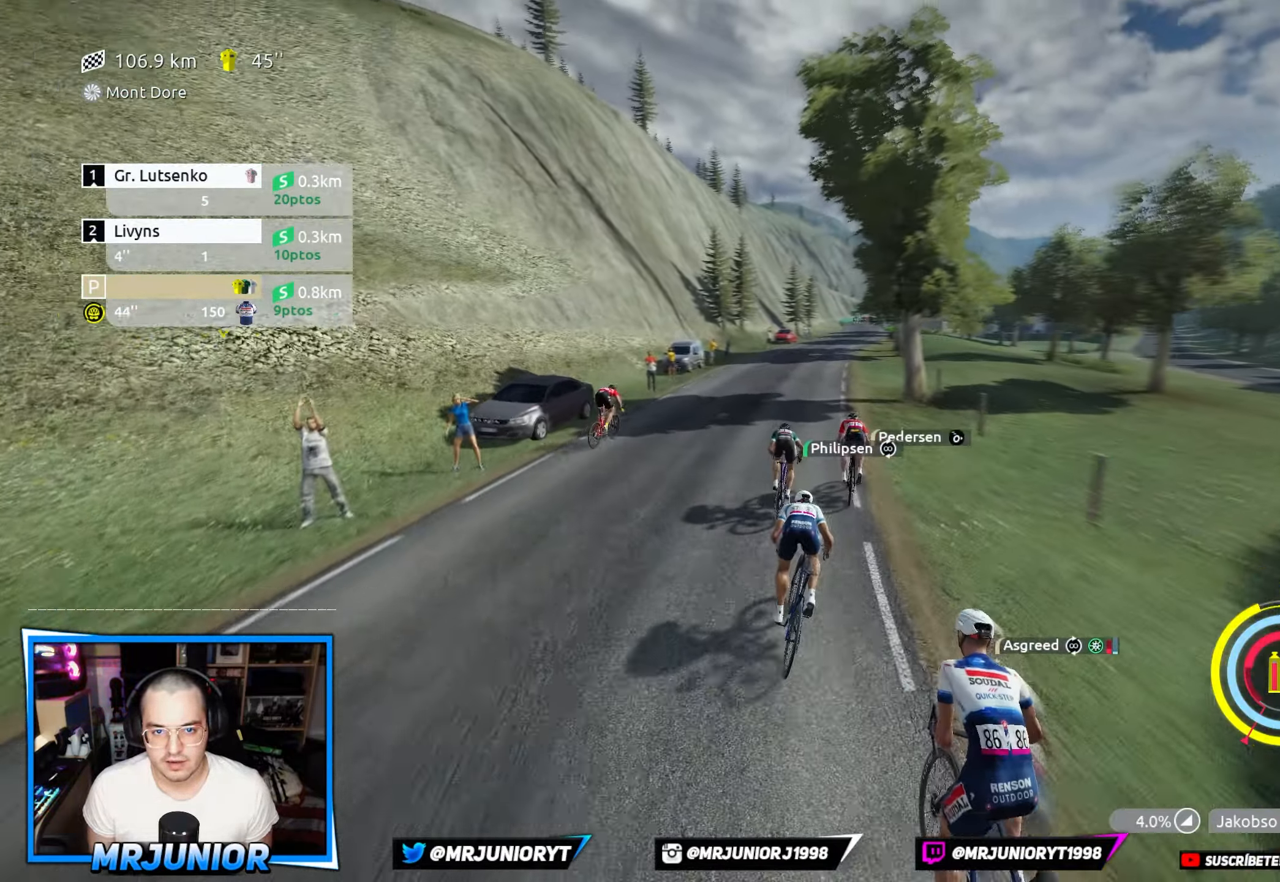
{"buttons": ["R2"], "left_stick": "center", "right_stick": "center", "events": [[66, "A", "up"], [183, "A", "down"], [266, "A", "up"], [383, "A", "down"], [450, "A", "up"]]}
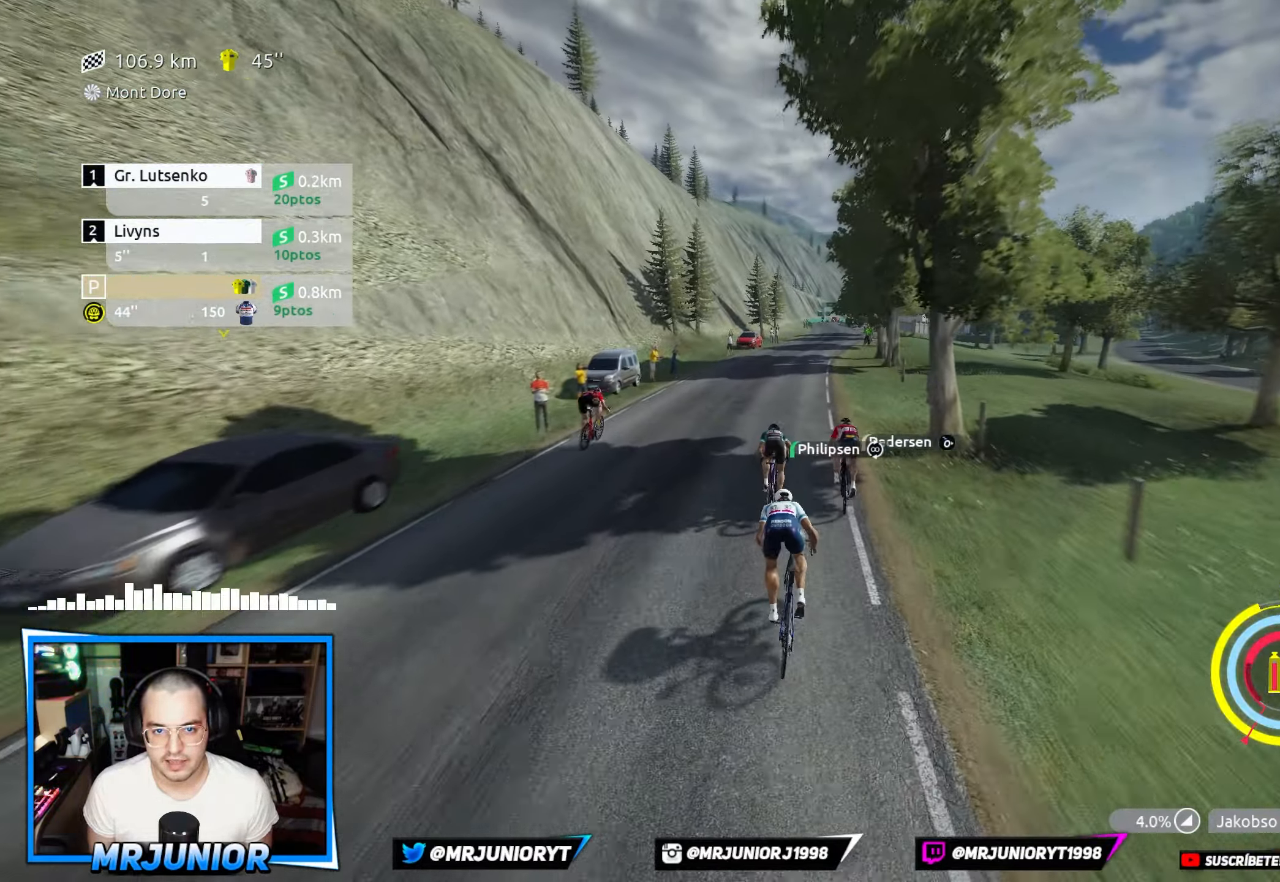
{"buttons": ["R2"], "left_stick": "center", "right_stick": "center", "events": [[83, "A", "down"], [183, "A", "up"], [283, "A", "down"], [283, "left_stick", "right"], [400, "A", "up"], [400, "left_stick", "center"]]}